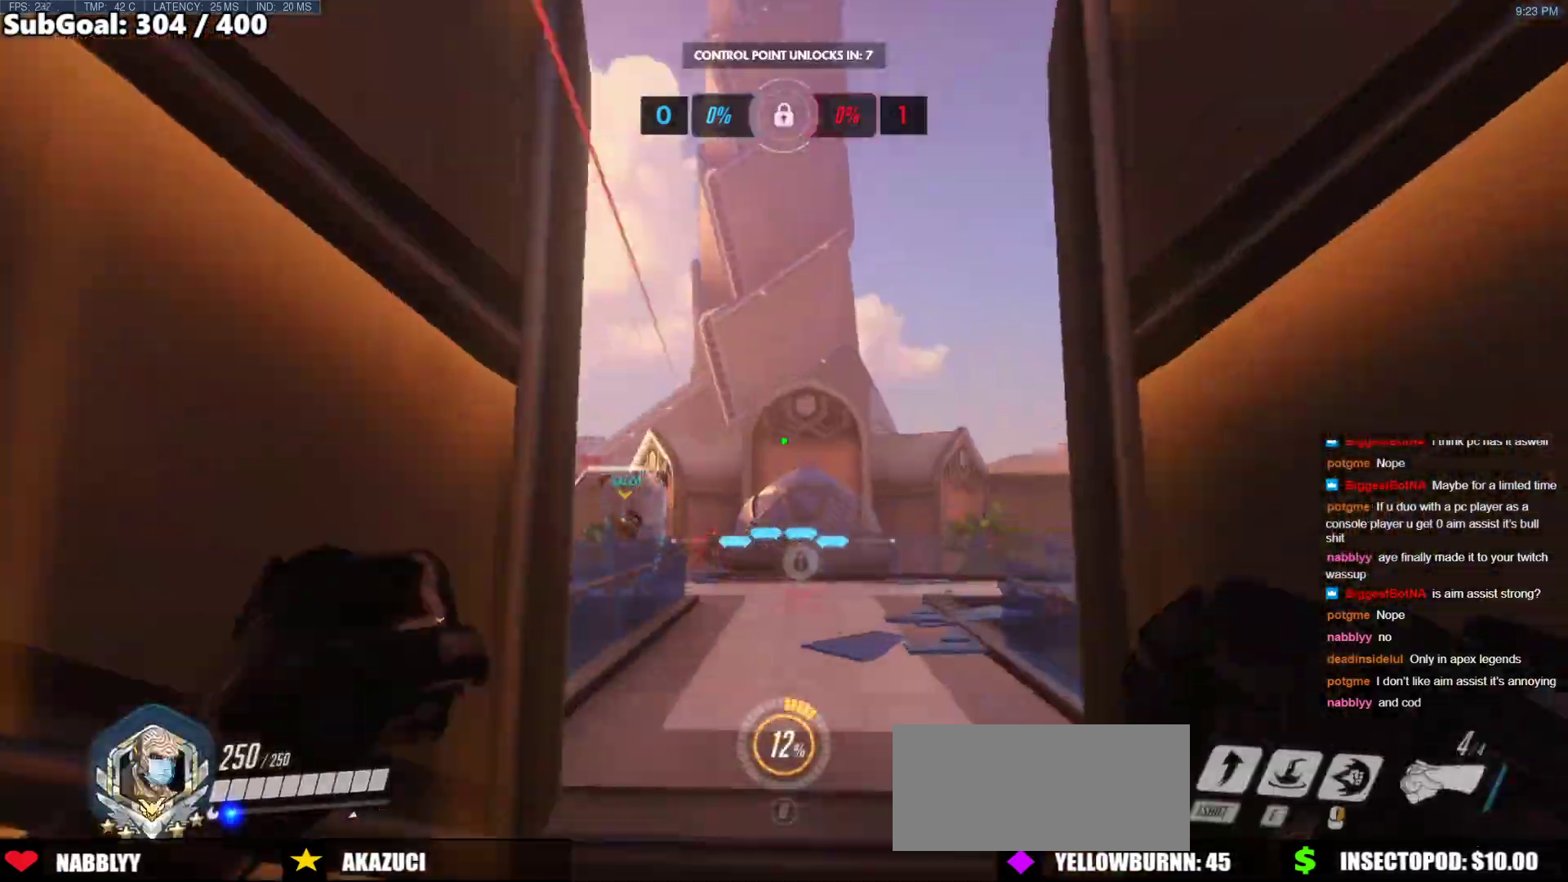
Gameplay with keyboard and mouse; each line is a JSON object with the keys and mouse buttons held at the frame after it. "events" lists presses ("down") and releases ("up") of "a", "ctrl", "d", "e", "f", "melee", "q", "r", "s", "shift", "space", "w", "mouse_left" and "mouse_right" between this image and that frame as [ms after this image, input, new state], when the widget could be followed in between. "mouse_left", "mouse_right" = the "left", "right" buttons of the "mouse" list. No other keys are recorded. Mouse movement is not recorded. Key names are as the overlay labels them; some are game actions (e.g. jump) rather than physical keys.
{"keys": ["d"], "mouse": [], "events": [[135, "w", "up"], [337, "d", "down"]]}
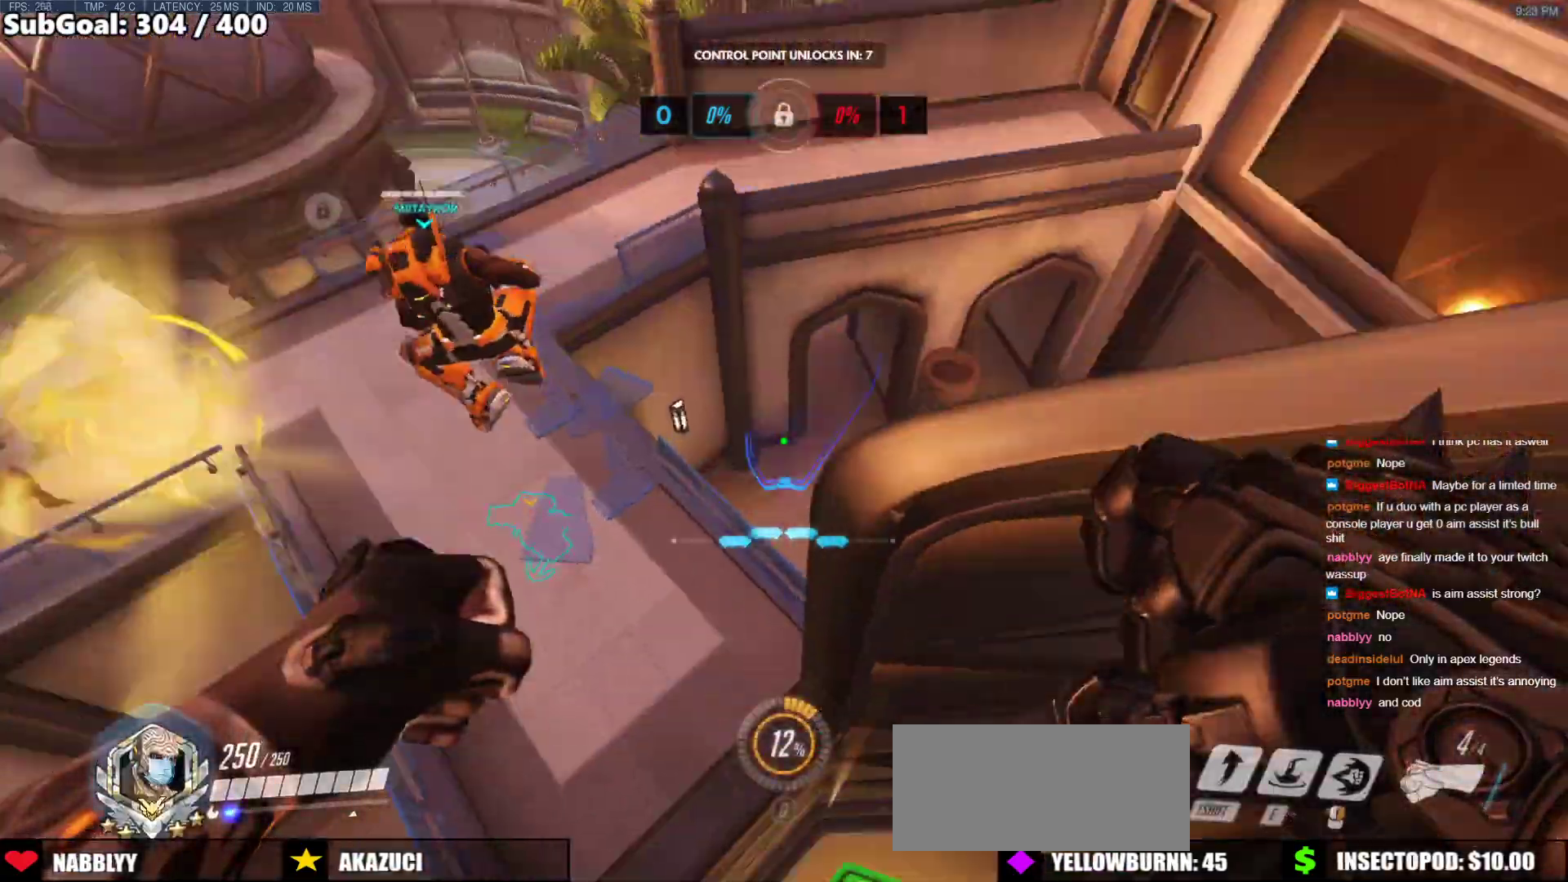
{"keys": ["d"], "mouse": [], "events": [[303, "d", "up"], [388, "d", "down"]]}
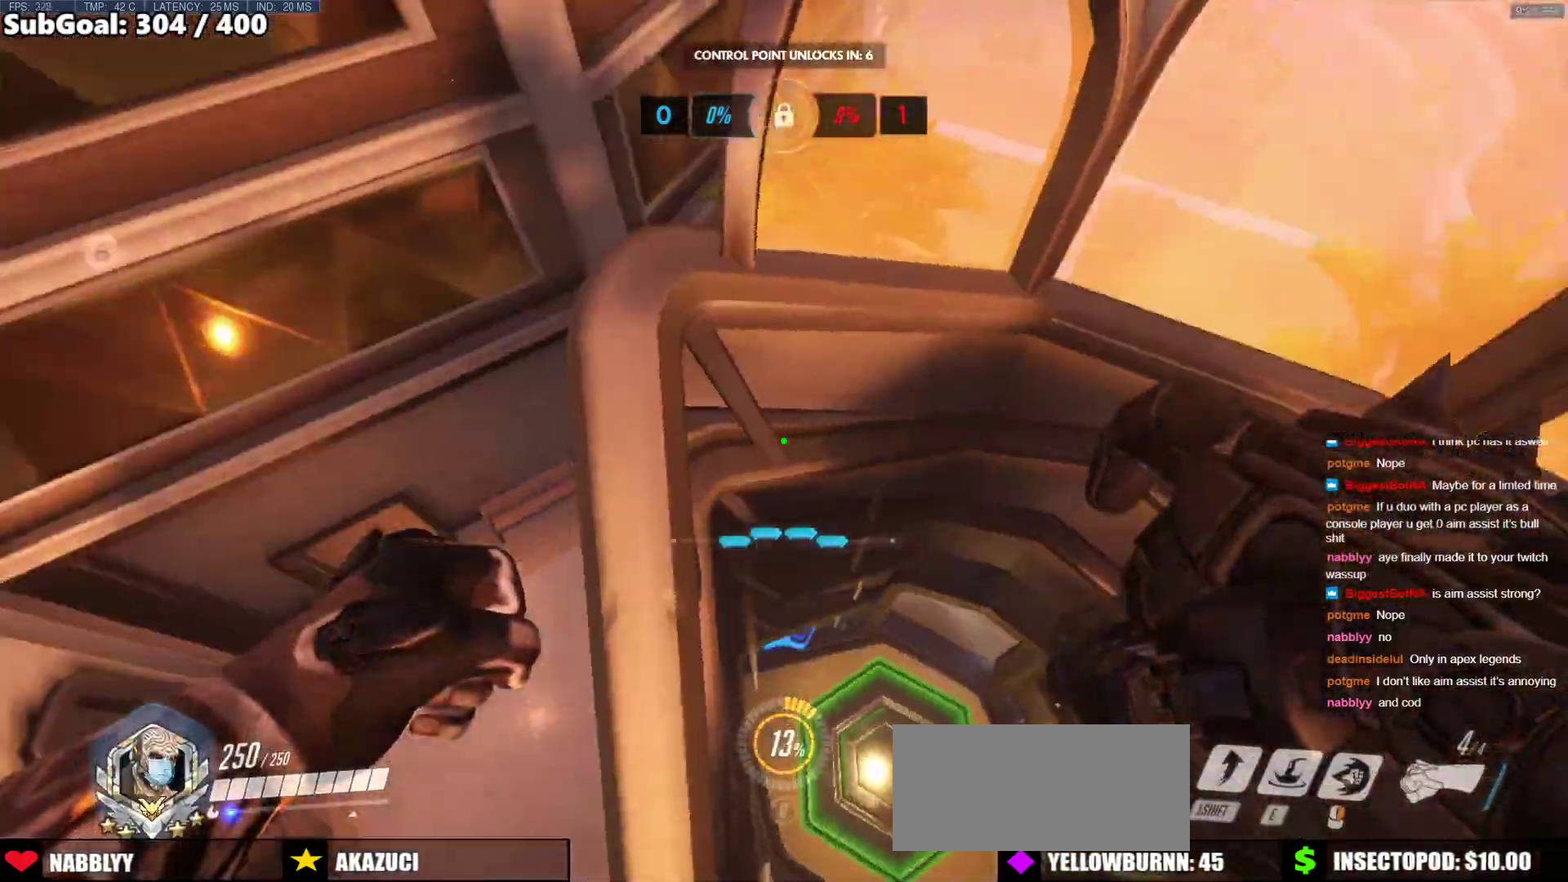
{"keys": [], "mouse": ["right"], "events": [[354, "d", "up"], [455, "mouse_right", "down"]]}
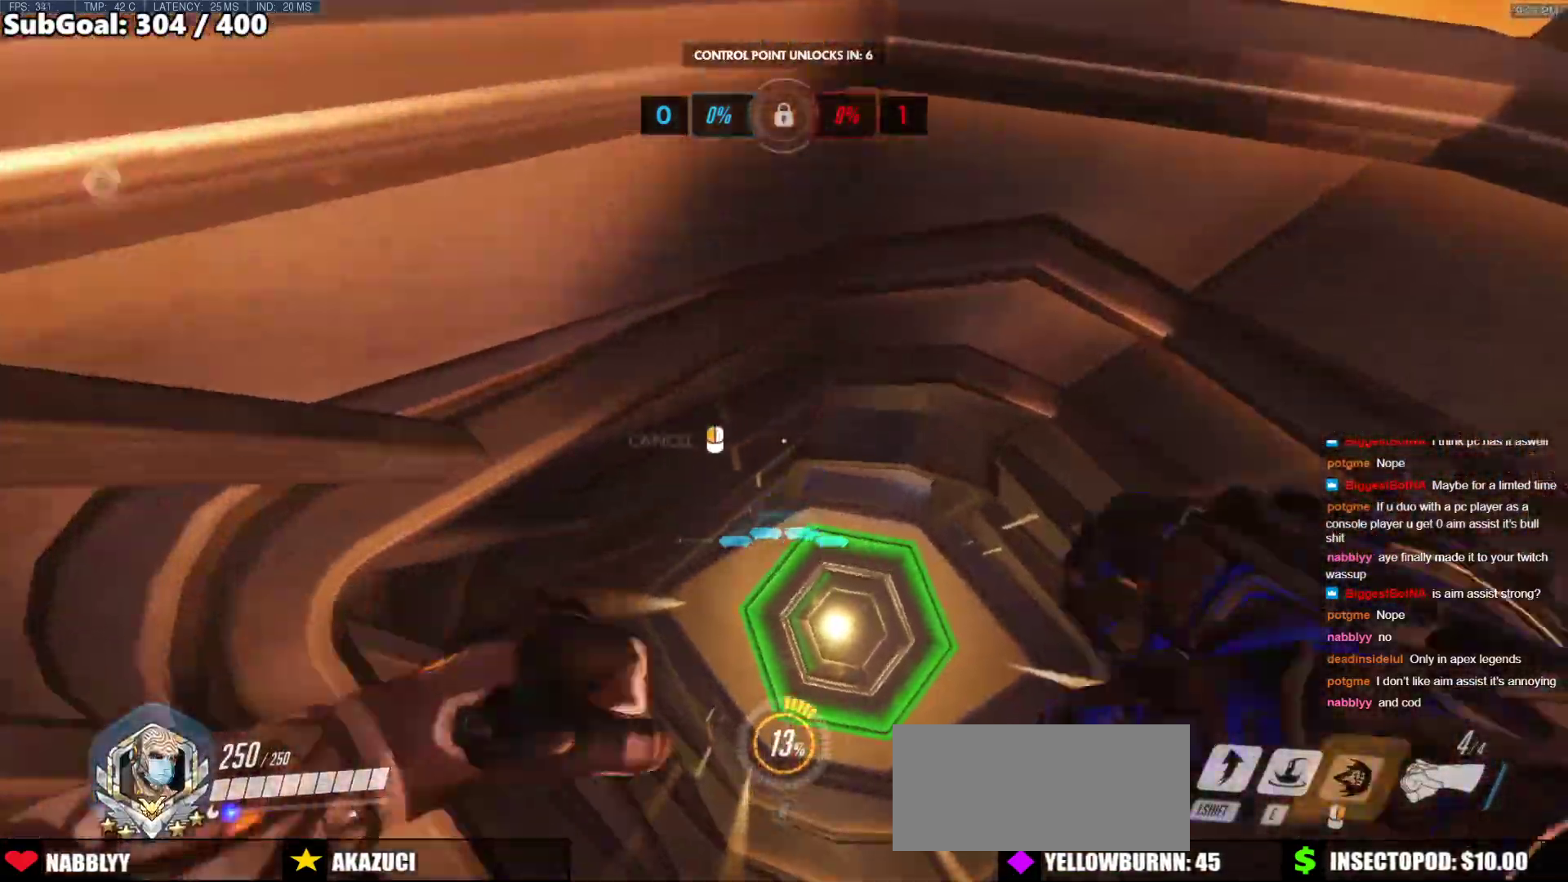
{"keys": ["a", "s"], "mouse": ["right"], "events": [[84, "a", "down"], [84, "s", "down"]]}
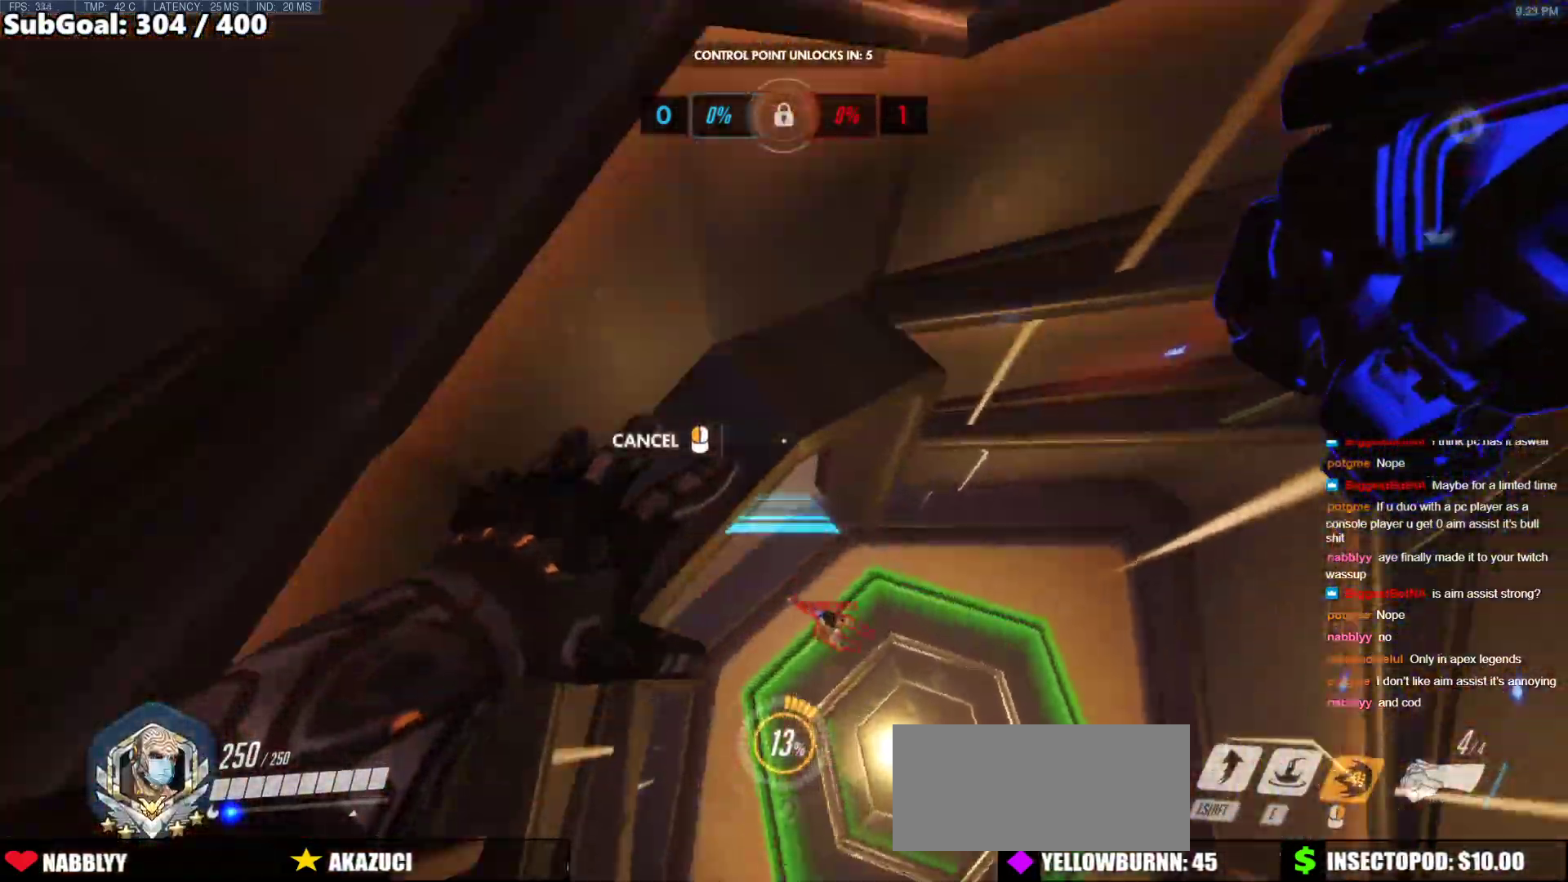
{"keys": ["w"], "mouse": [], "events": [[118, "a", "up"], [118, "s", "up"], [151, "mouse_right", "up"], [202, "w", "down"]]}
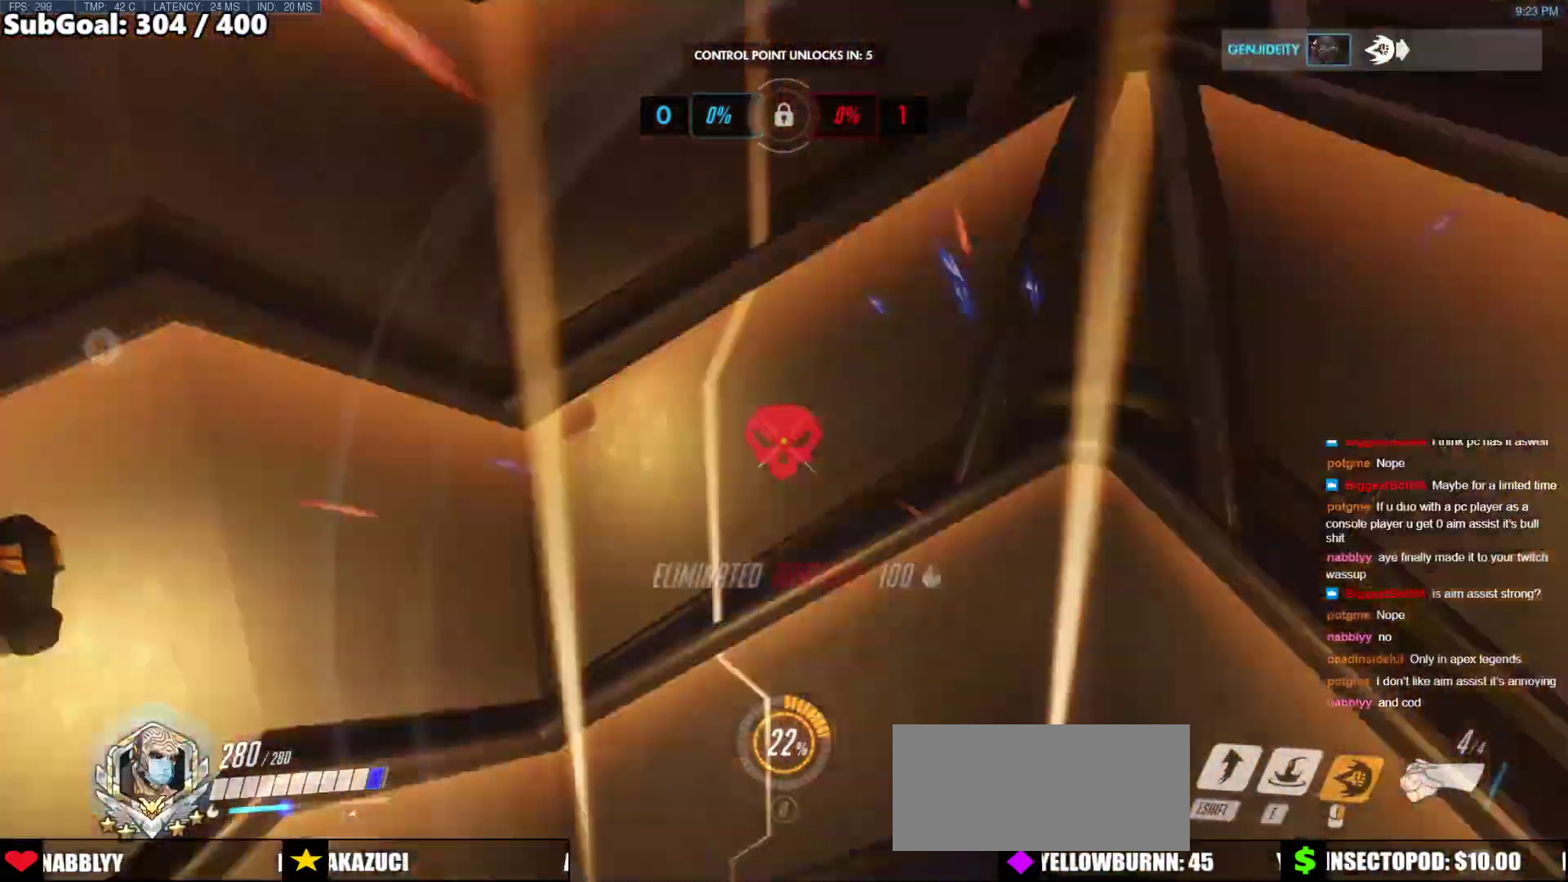
{"keys": [], "mouse": [], "events": [[220, "w", "up"]]}
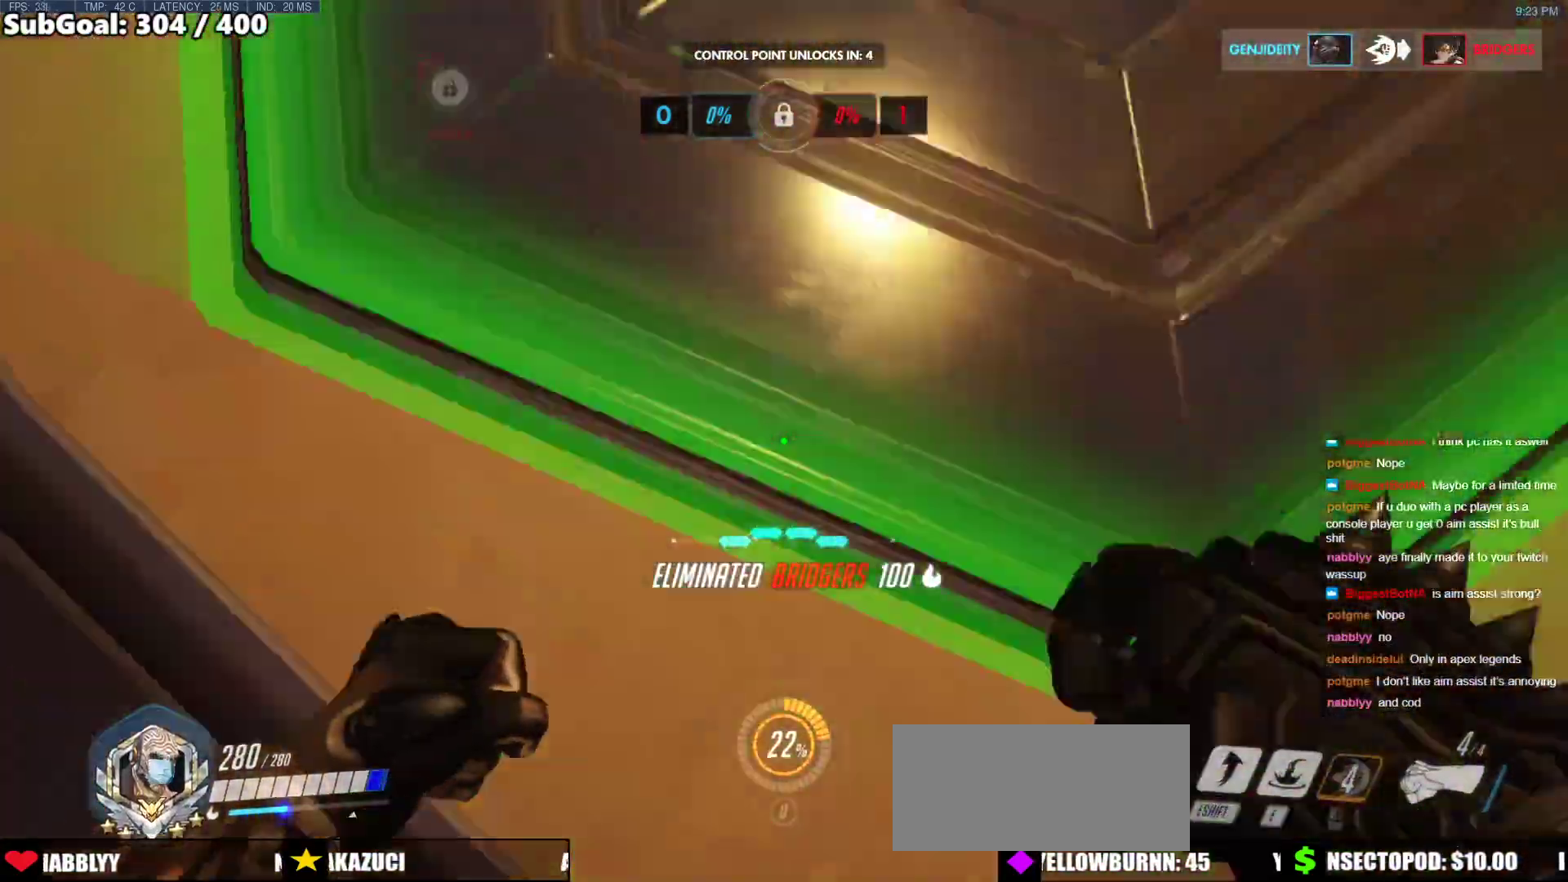
{"keys": ["w"], "mouse": [], "events": [[237, "w", "down"]]}
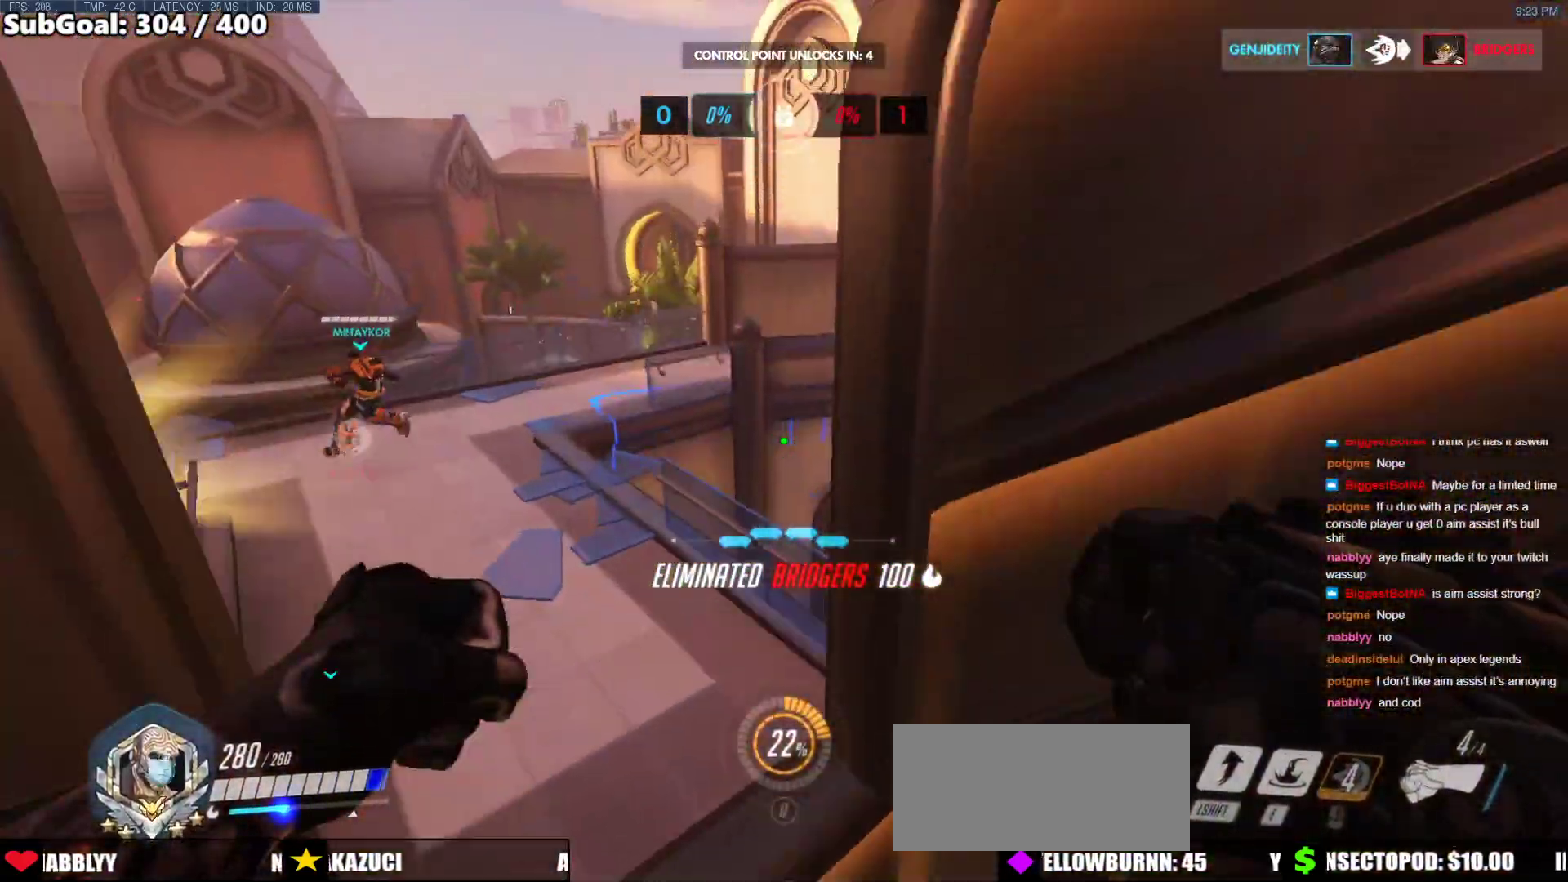
{"keys": ["w"], "mouse": [], "events": []}
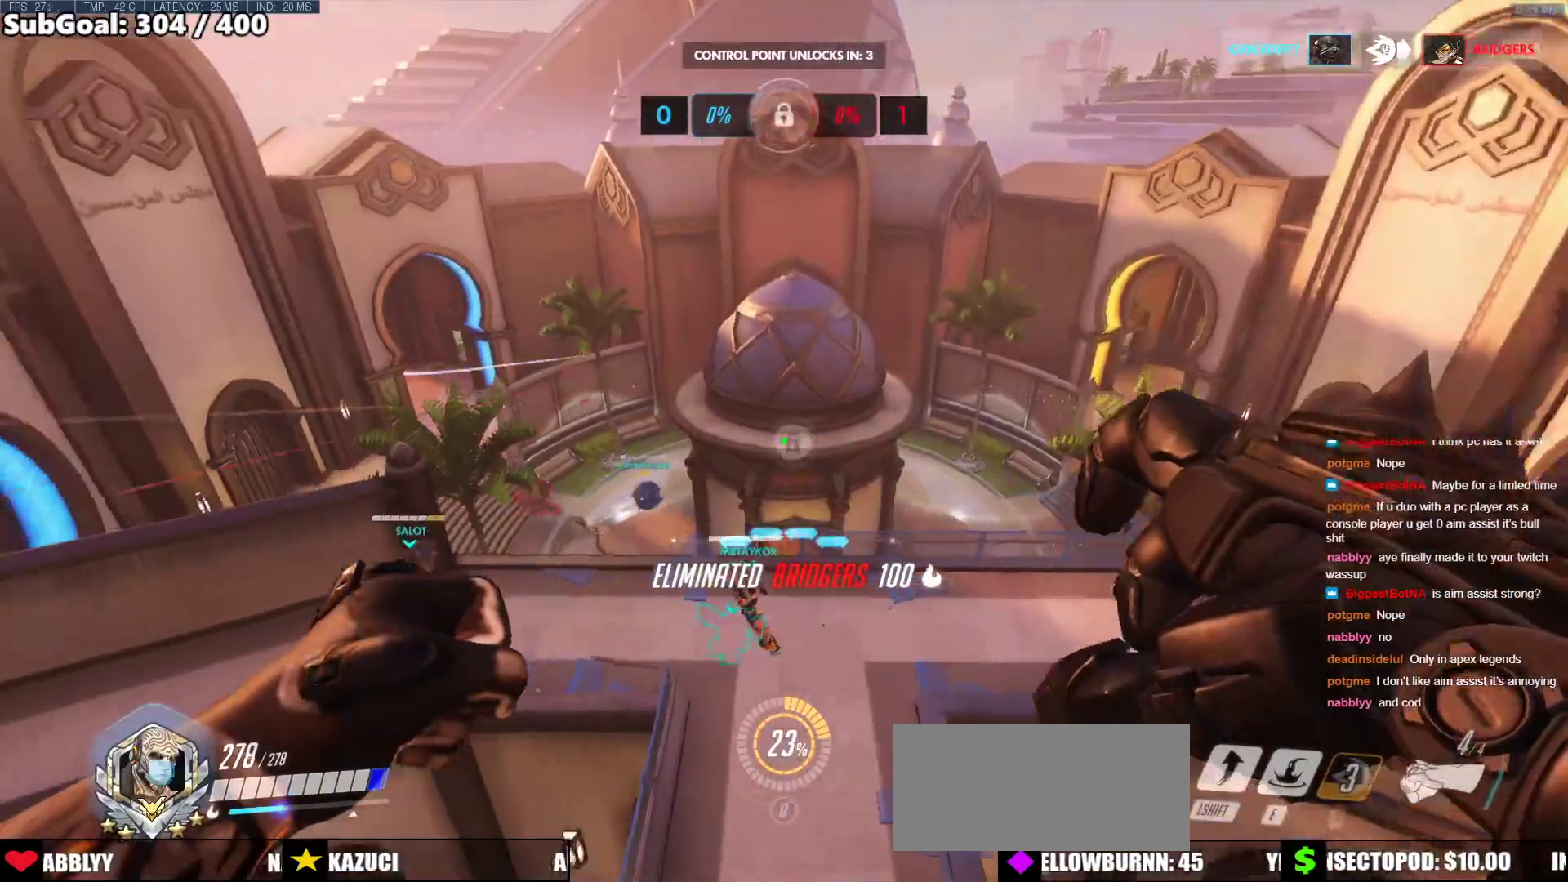
{"keys": ["w"], "mouse": [], "events": []}
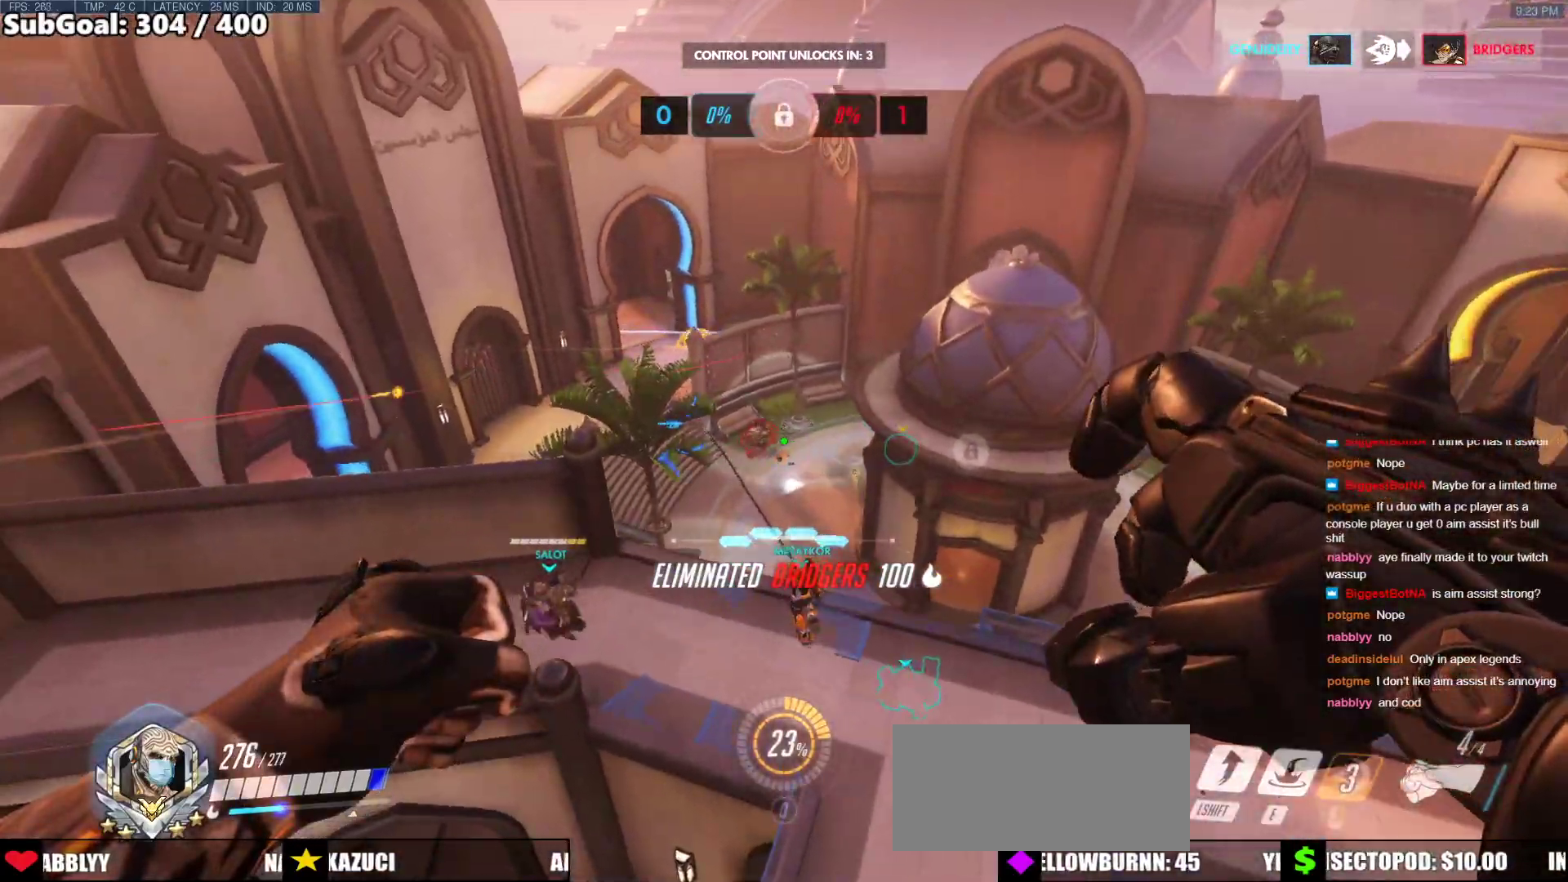
{"keys": ["d", "w"], "mouse": [], "events": [[102, "mouse_left", "down"], [203, "mouse_left", "up"], [388, "mouse_left", "down"], [473, "d", "down"], [473, "mouse_left", "up"]]}
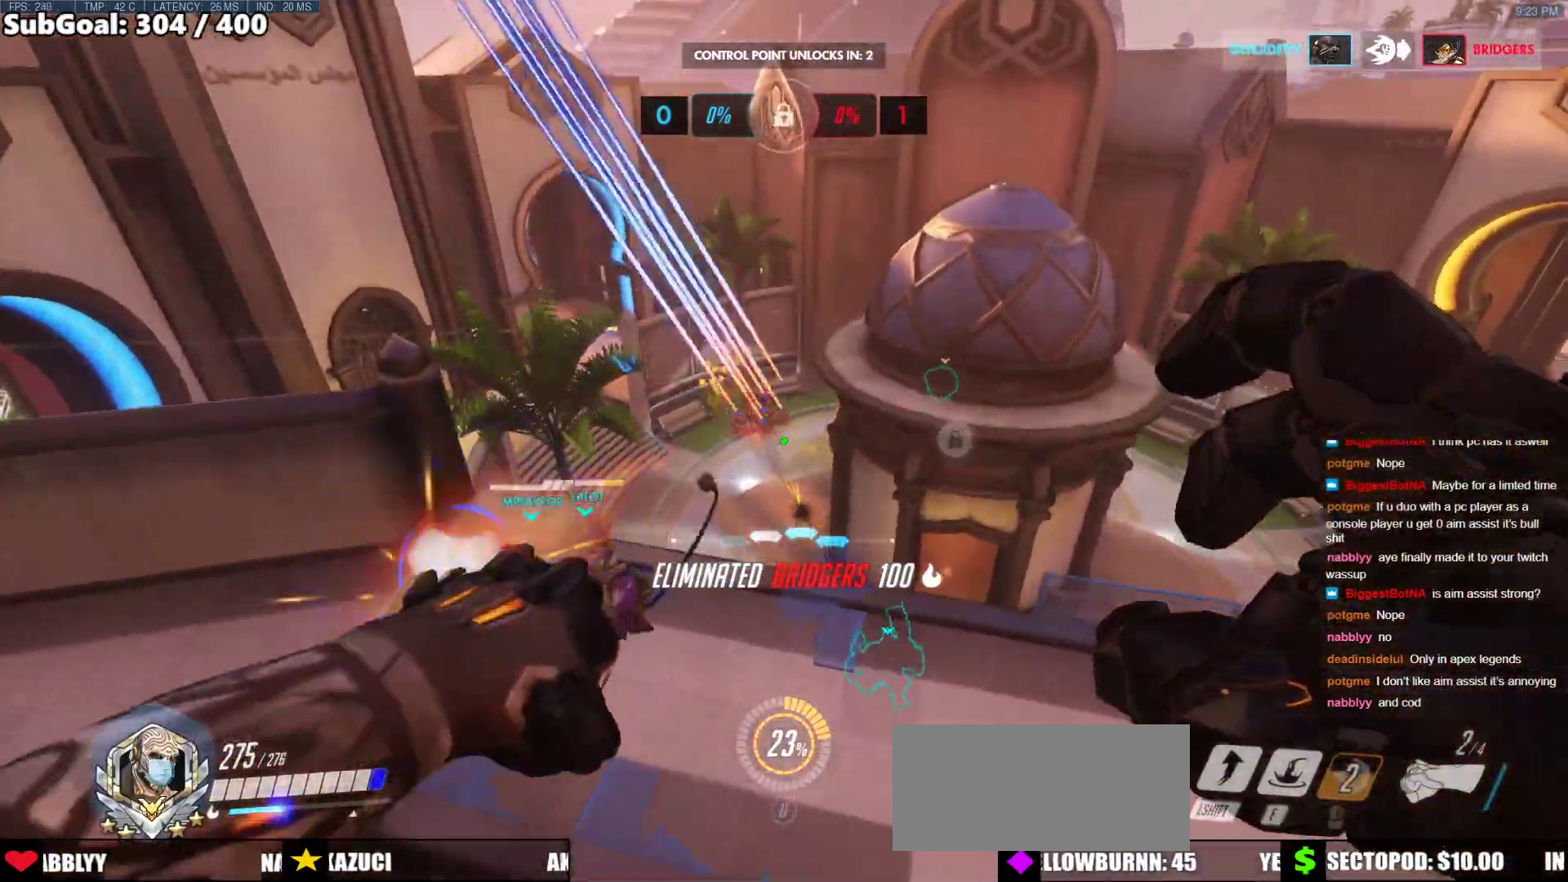
{"keys": ["w"], "mouse": [], "events": [[287, "d", "up"]]}
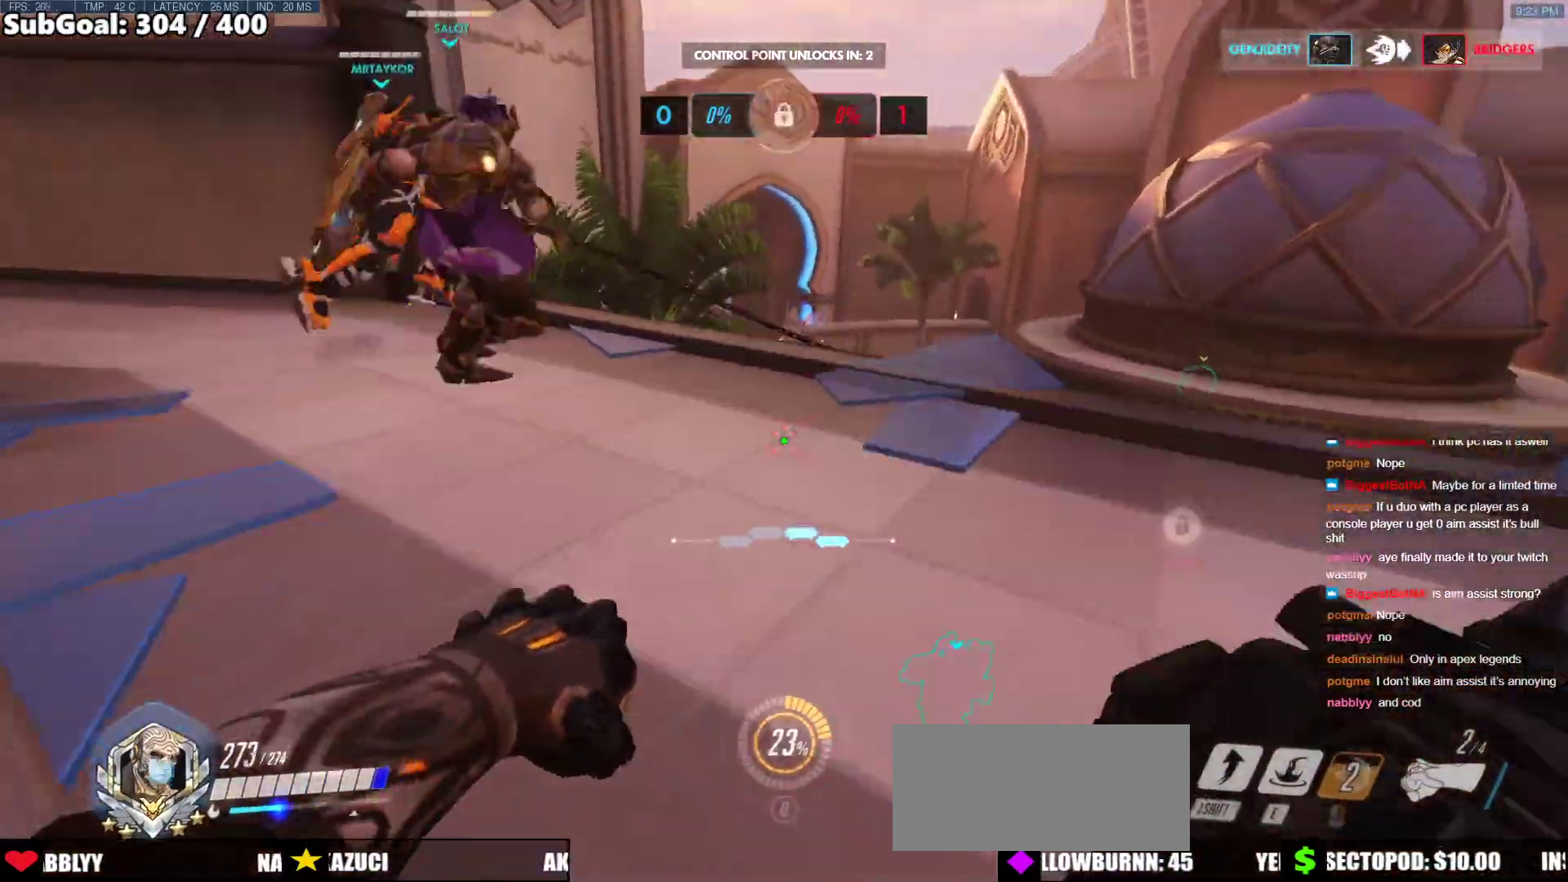
{"keys": ["a", "w"], "mouse": [], "events": [[68, "space", "down"], [219, "space", "up"], [405, "a", "down"]]}
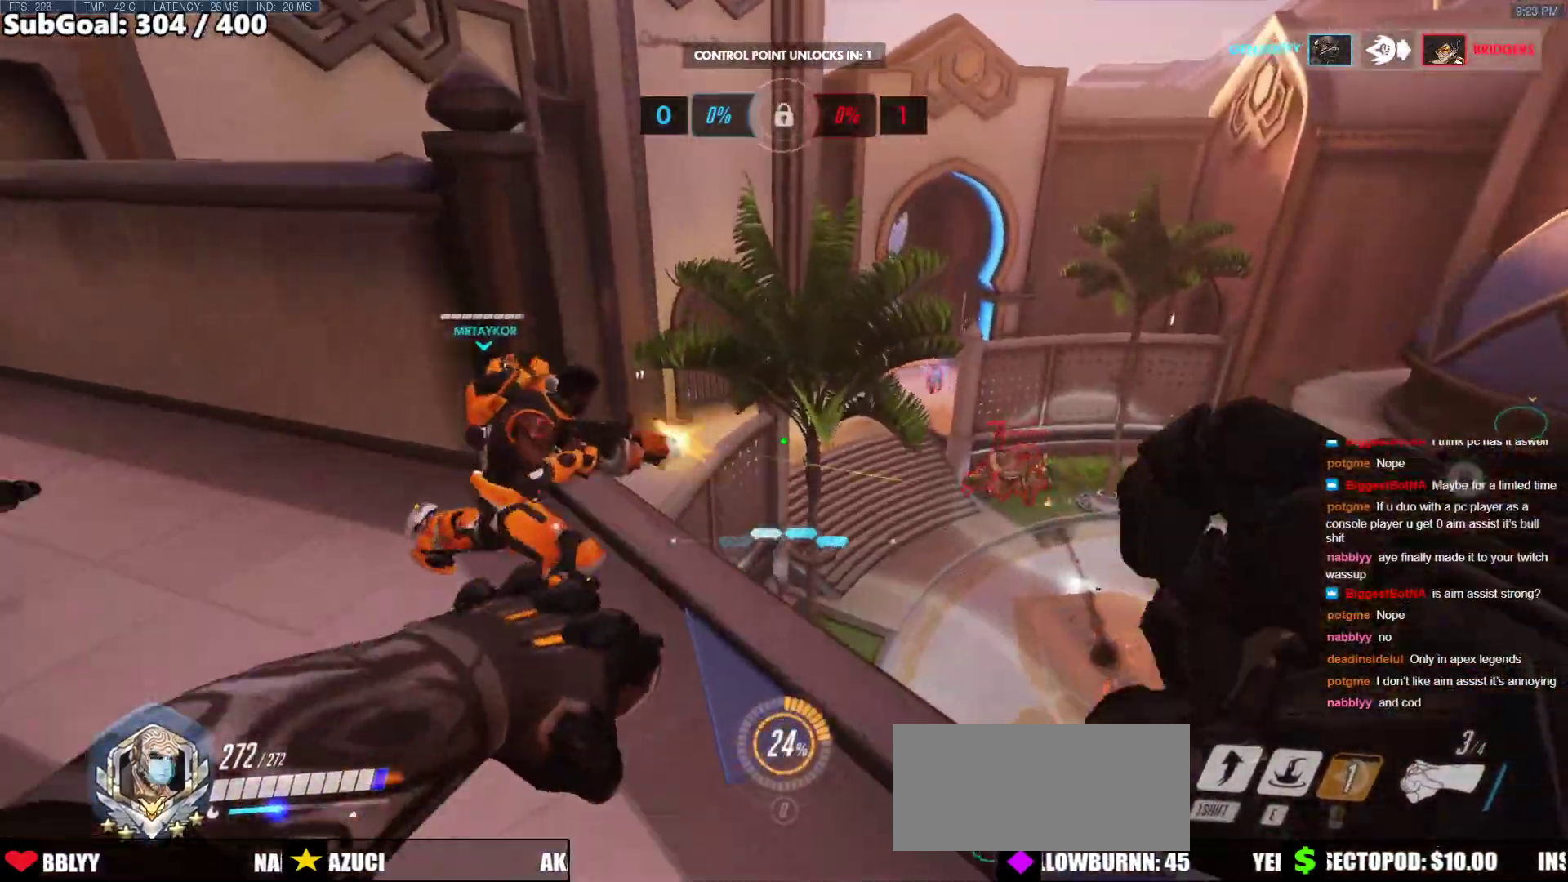
{"keys": ["a", "space", "w"], "mouse": [], "events": [[101, "w", "up"], [152, "mouse_left", "down"], [253, "mouse_left", "up"], [472, "space", "down"], [472, "w", "down"]]}
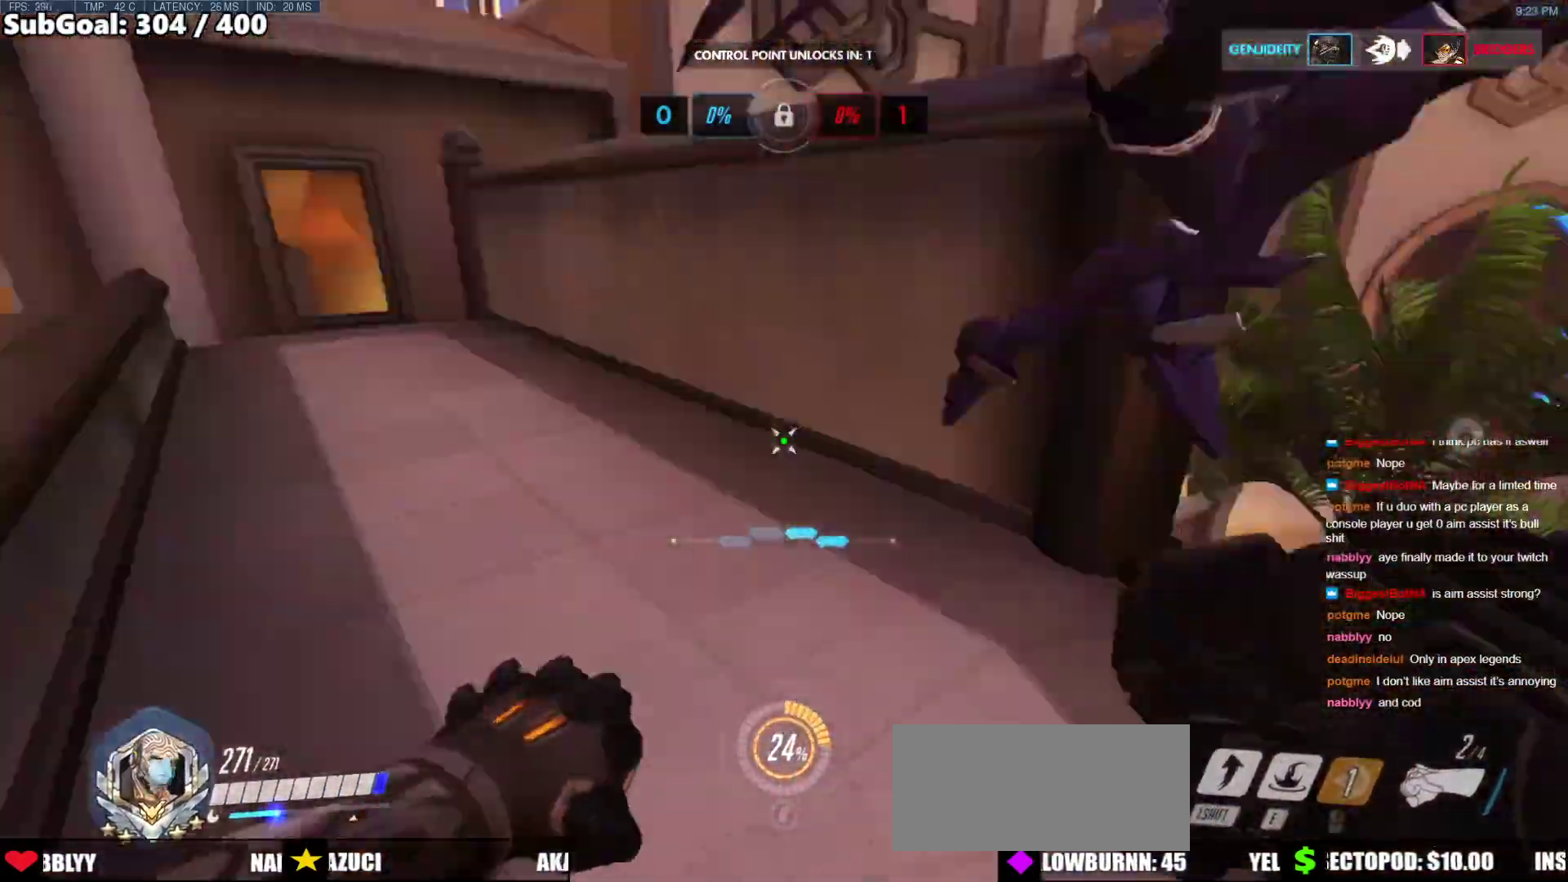
{"keys": ["a", "w"], "mouse": [], "events": [[51, "a", "up"], [101, "space", "up"], [439, "a", "down"]]}
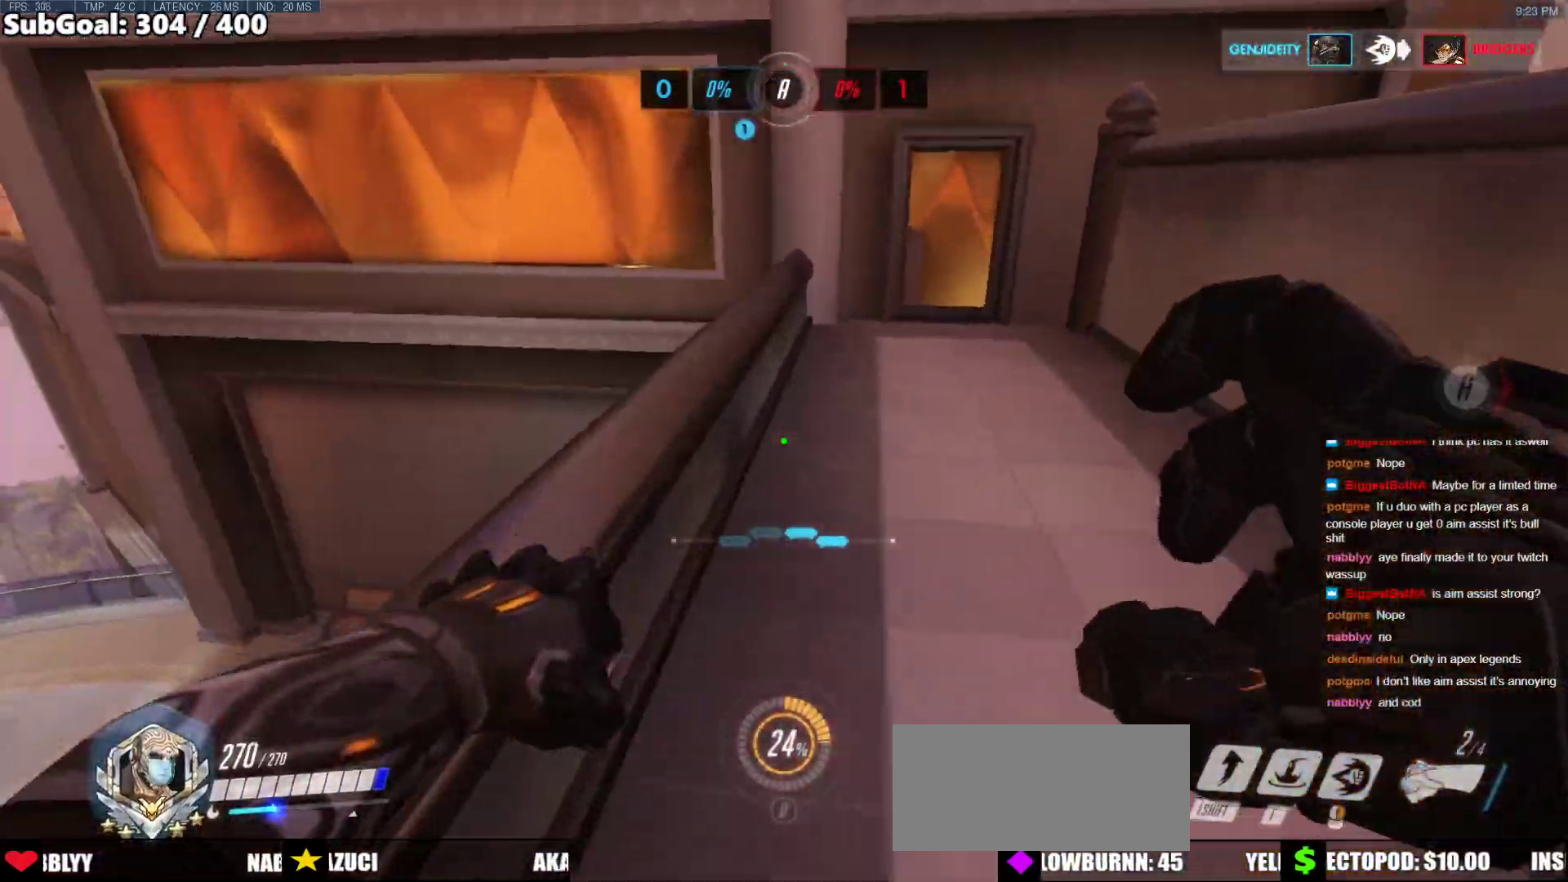
{"keys": [], "mouse": ["right"], "events": [[17, "a", "up"], [118, "a", "down"], [270, "mouse_right", "down"], [304, "a", "up"], [304, "w", "up"]]}
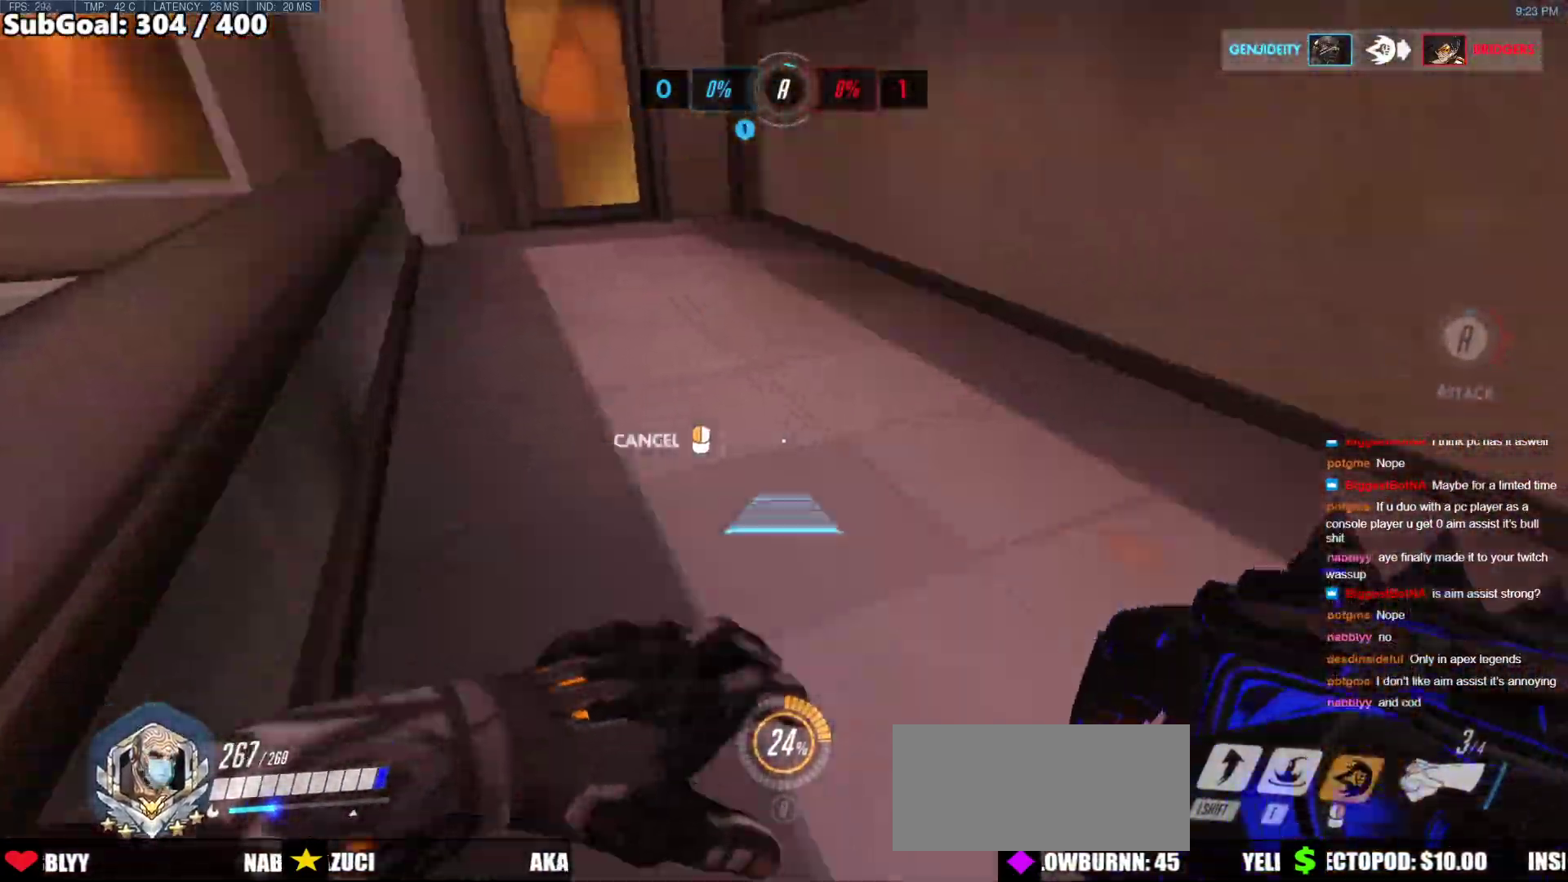
{"keys": ["d", "s"], "mouse": ["right"], "events": [[152, "a", "down"], [152, "s", "down"], [253, "space", "down"], [321, "a", "up"], [371, "space", "up"], [422, "d", "down"]]}
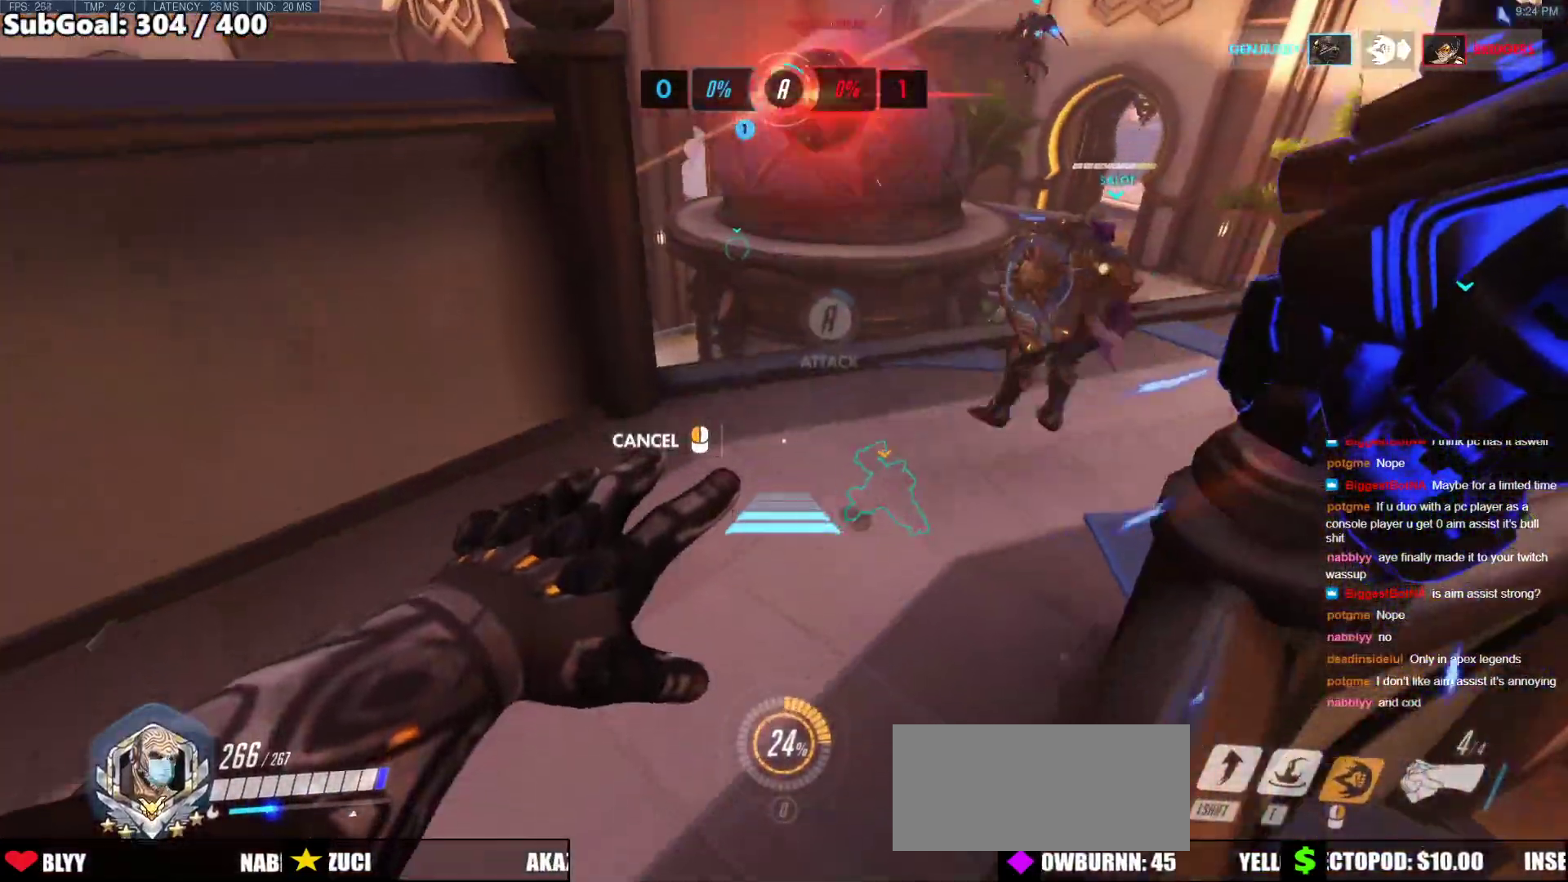
{"keys": ["w"], "mouse": [], "events": [[388, "d", "up"], [388, "mouse_right", "up"], [388, "s", "up"], [489, "w", "down"]]}
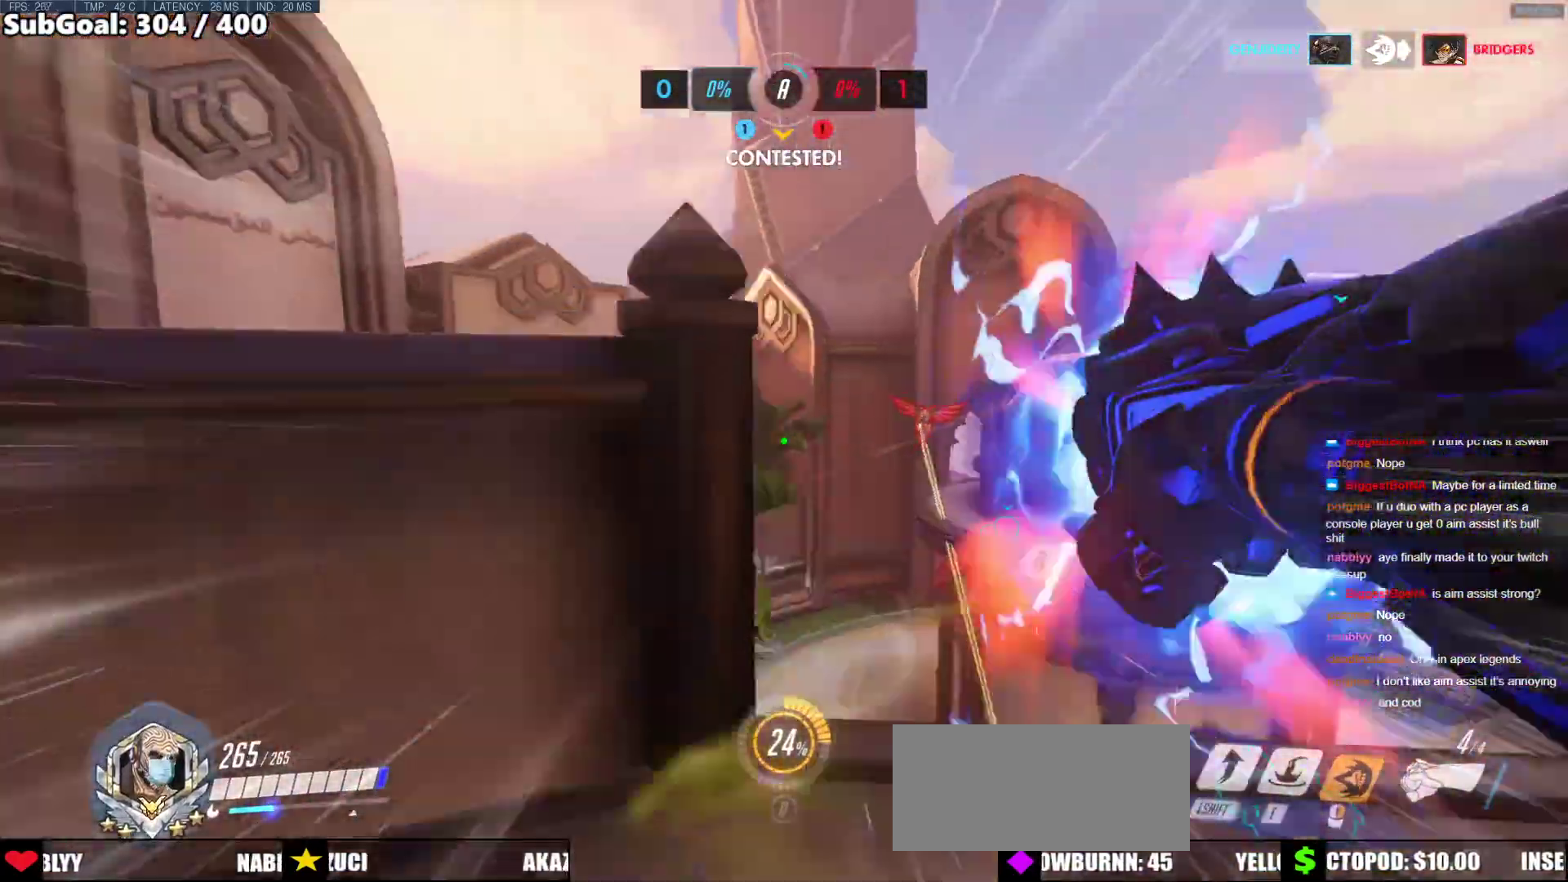
{"keys": ["w"], "mouse": [], "events": [[169, "space", "down"], [219, "space", "up"], [304, "space", "down"], [405, "space", "up"]]}
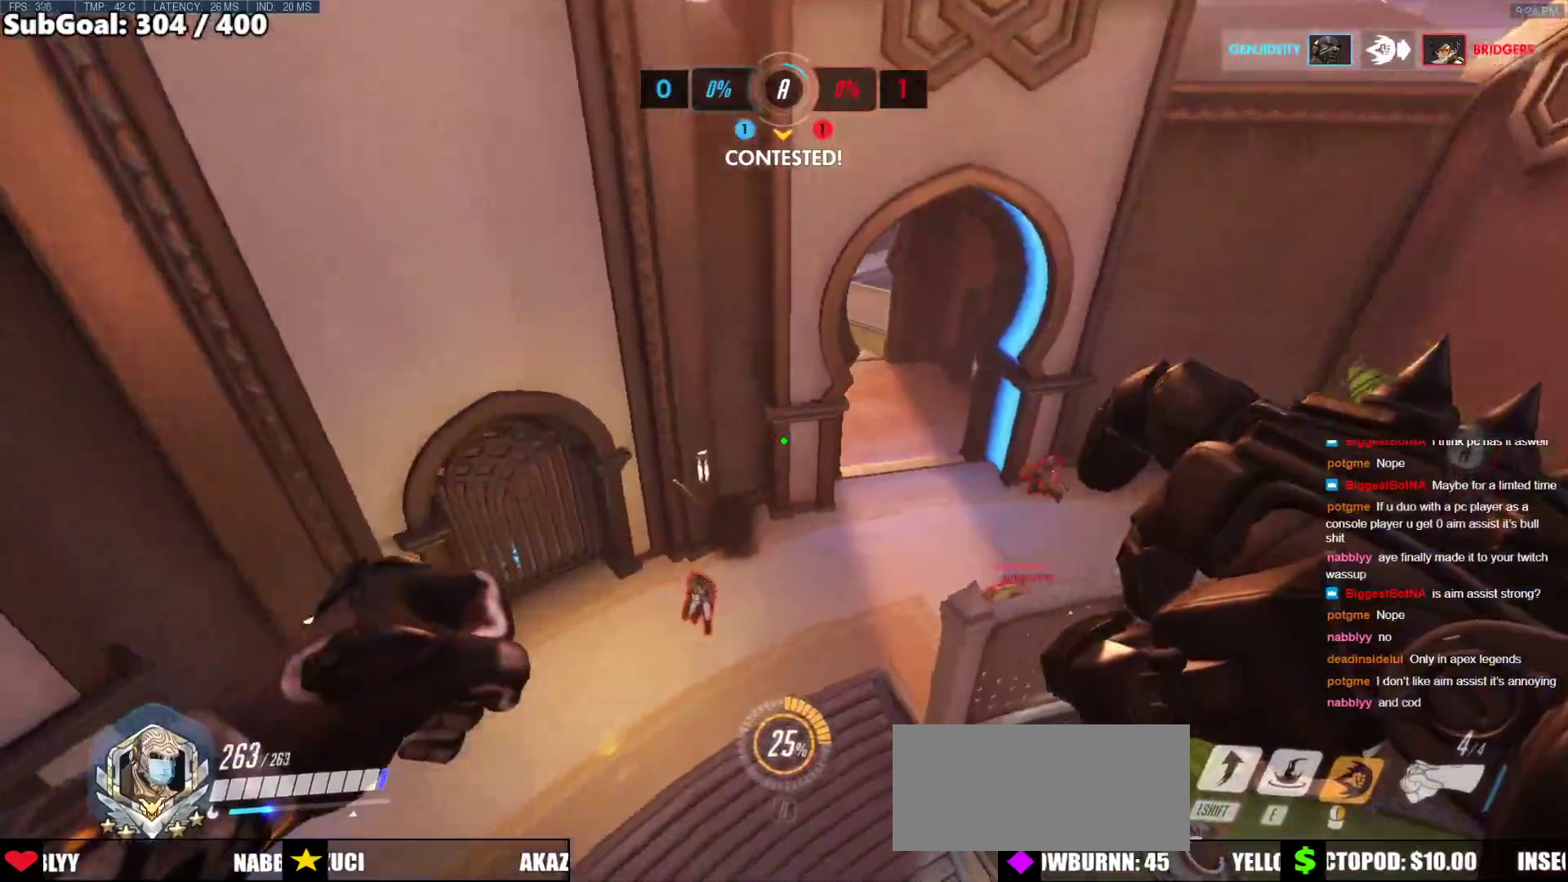
{"keys": [], "mouse": [], "events": [[152, "e", "down"], [152, "mouse_left", "down"], [236, "e", "up"], [236, "mouse_left", "up"], [236, "w", "up"]]}
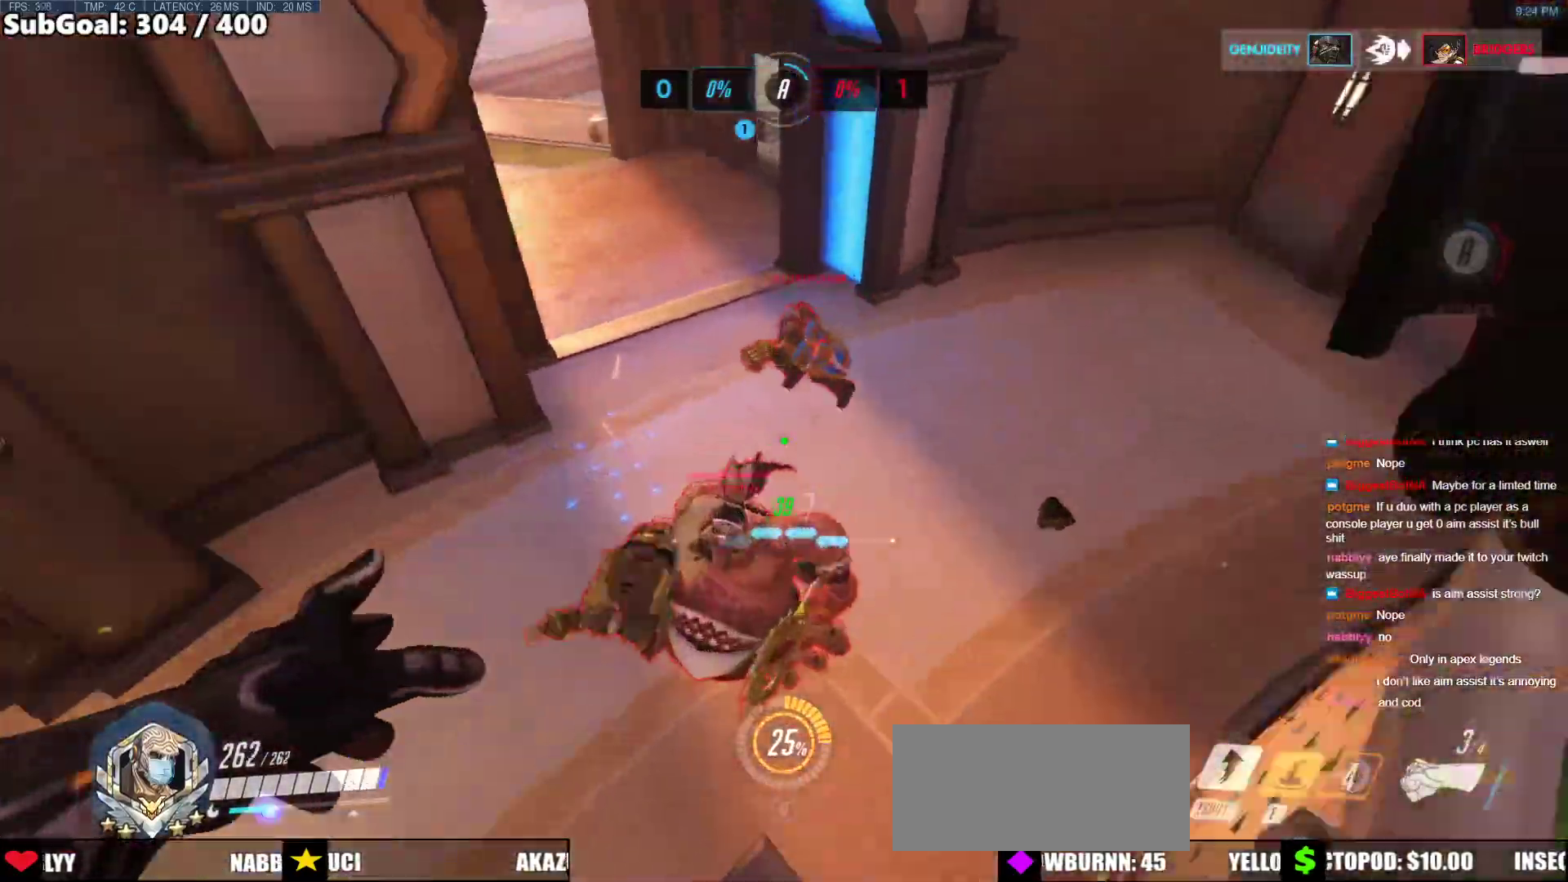
{"keys": ["shift", "space", "w"], "mouse": ["left"], "events": [[253, "w", "down"], [388, "mouse_left", "down"], [388, "space", "down"], [438, "shift", "down"]]}
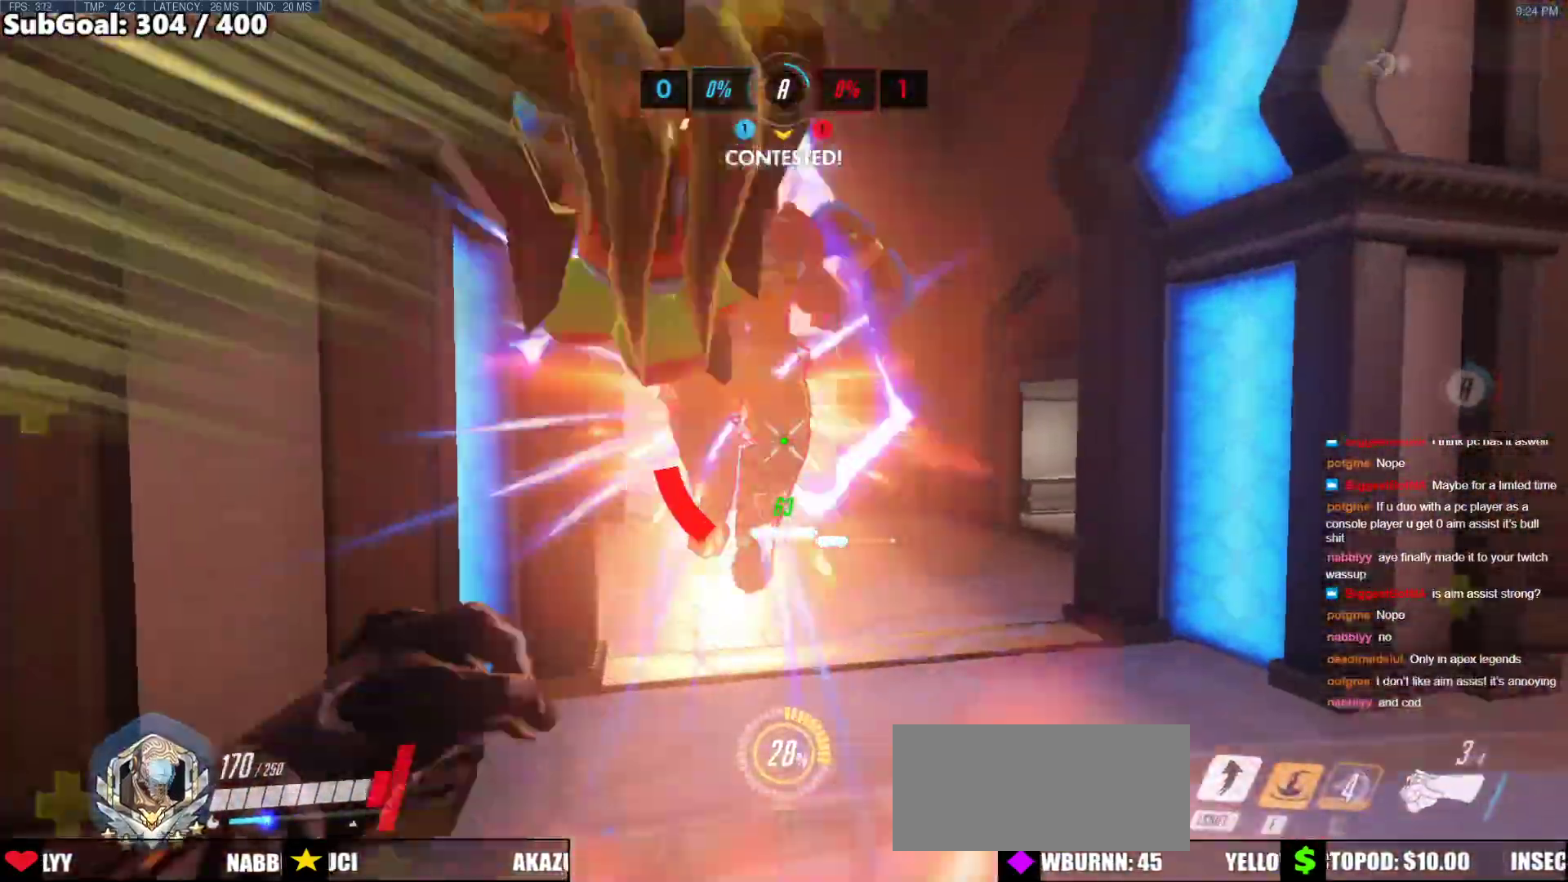
{"keys": ["shift", "w"], "mouse": ["left"], "events": [[270, "space", "up"]]}
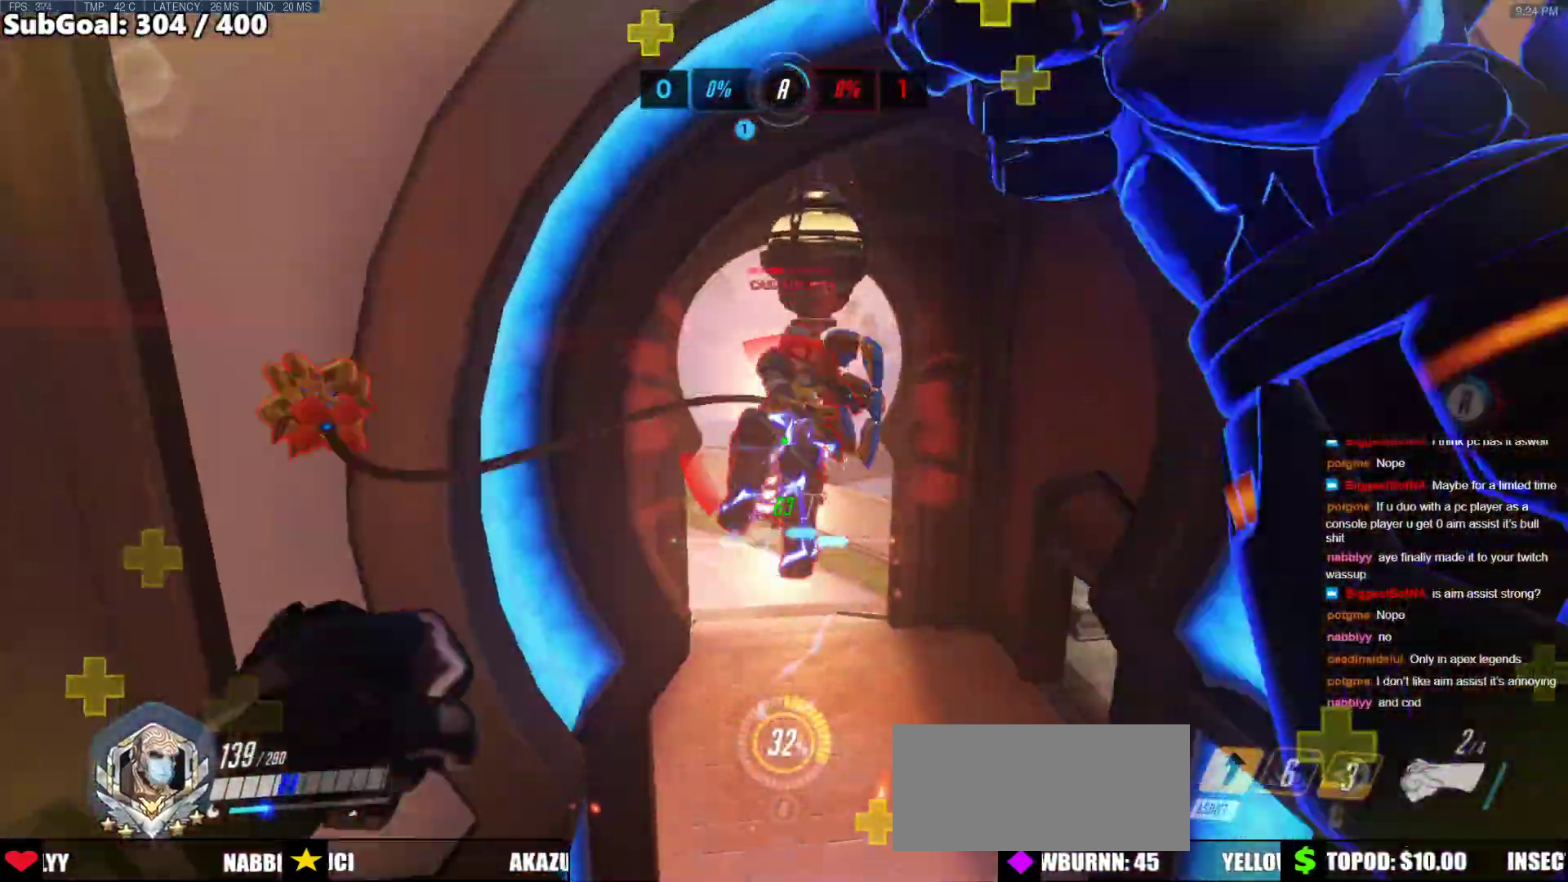
{"keys": ["w"], "mouse": ["left"], "events": [[17, "shift", "up"], [67, "mouse_left", "up"], [101, "mouse_left", "down"], [287, "mouse_left", "up"], [472, "mouse_left", "down"]]}
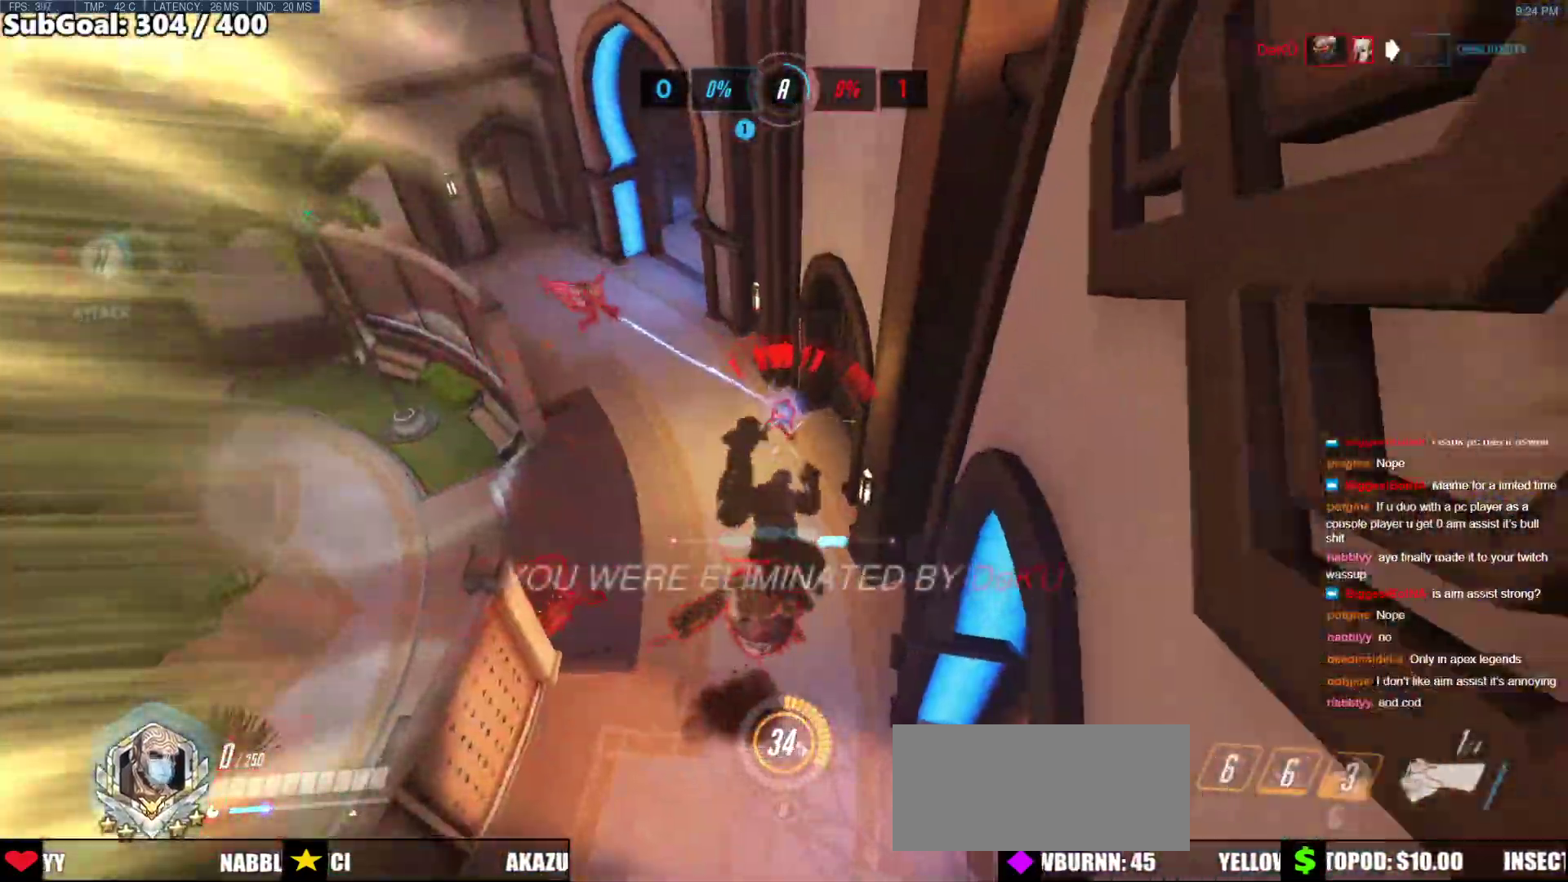
{"keys": [], "mouse": [], "events": [[50, "a", "down"], [101, "mouse_left", "up"], [152, "a", "up"], [287, "r", "down"], [337, "w", "up"], [388, "r", "up"]]}
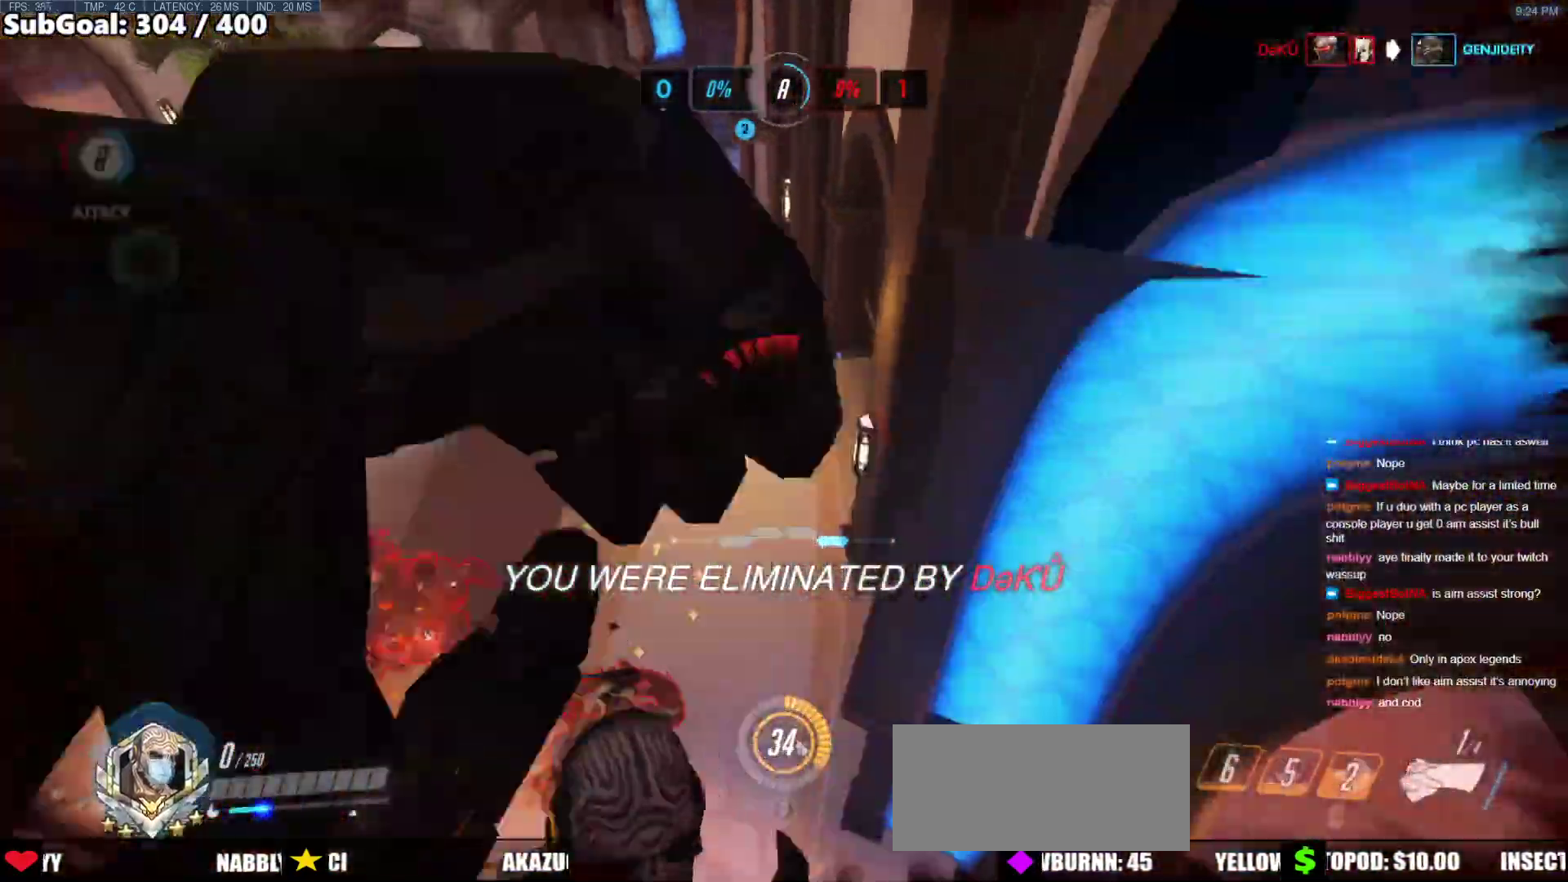
{"keys": [], "mouse": [], "events": []}
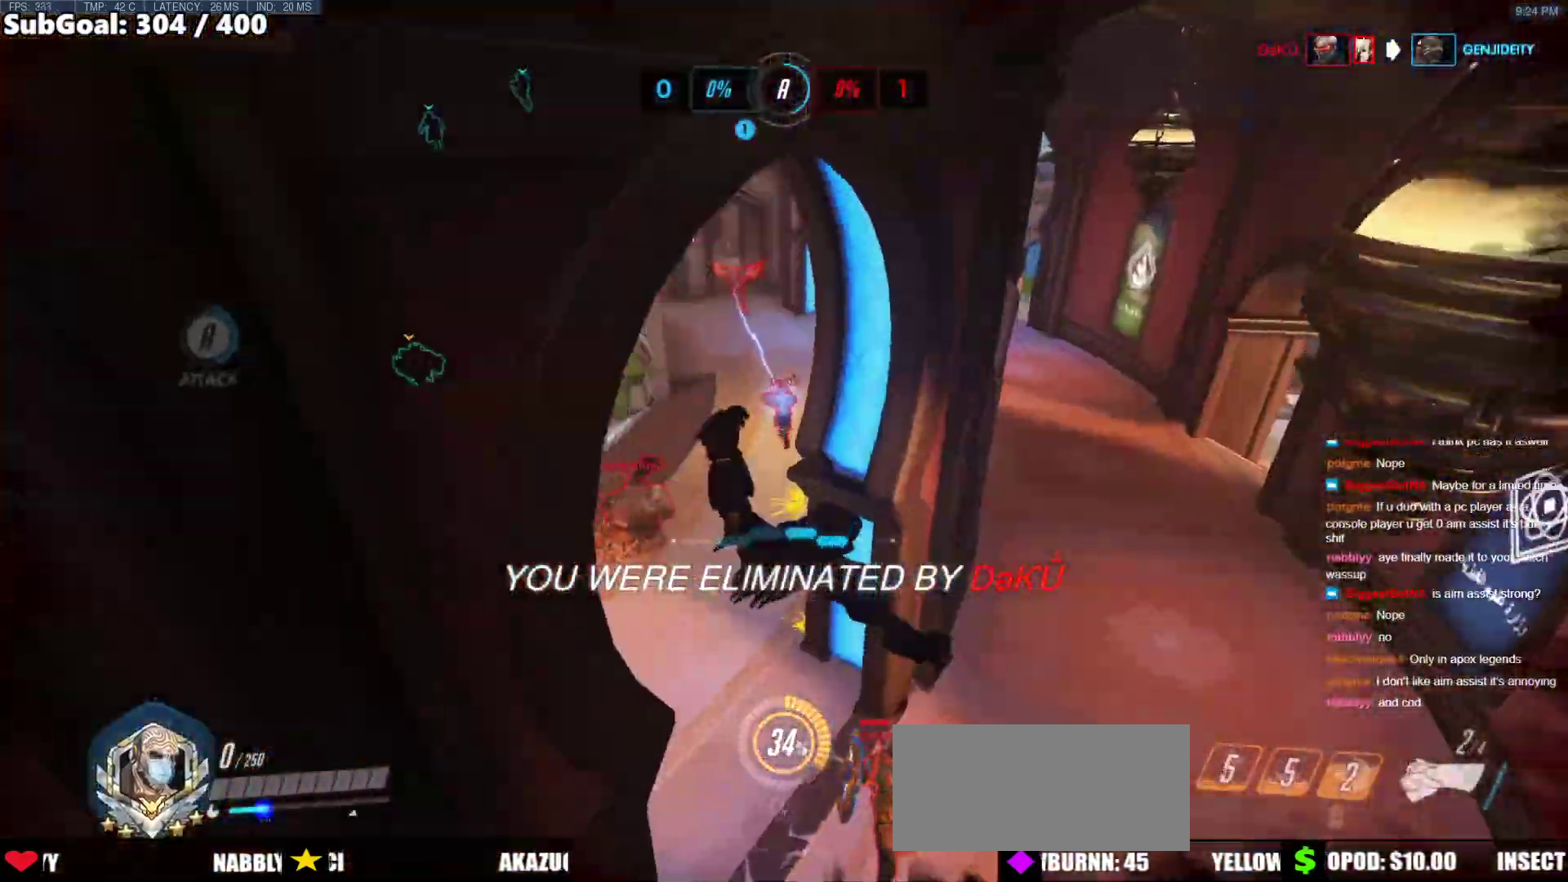
{"keys": [], "mouse": [], "events": []}
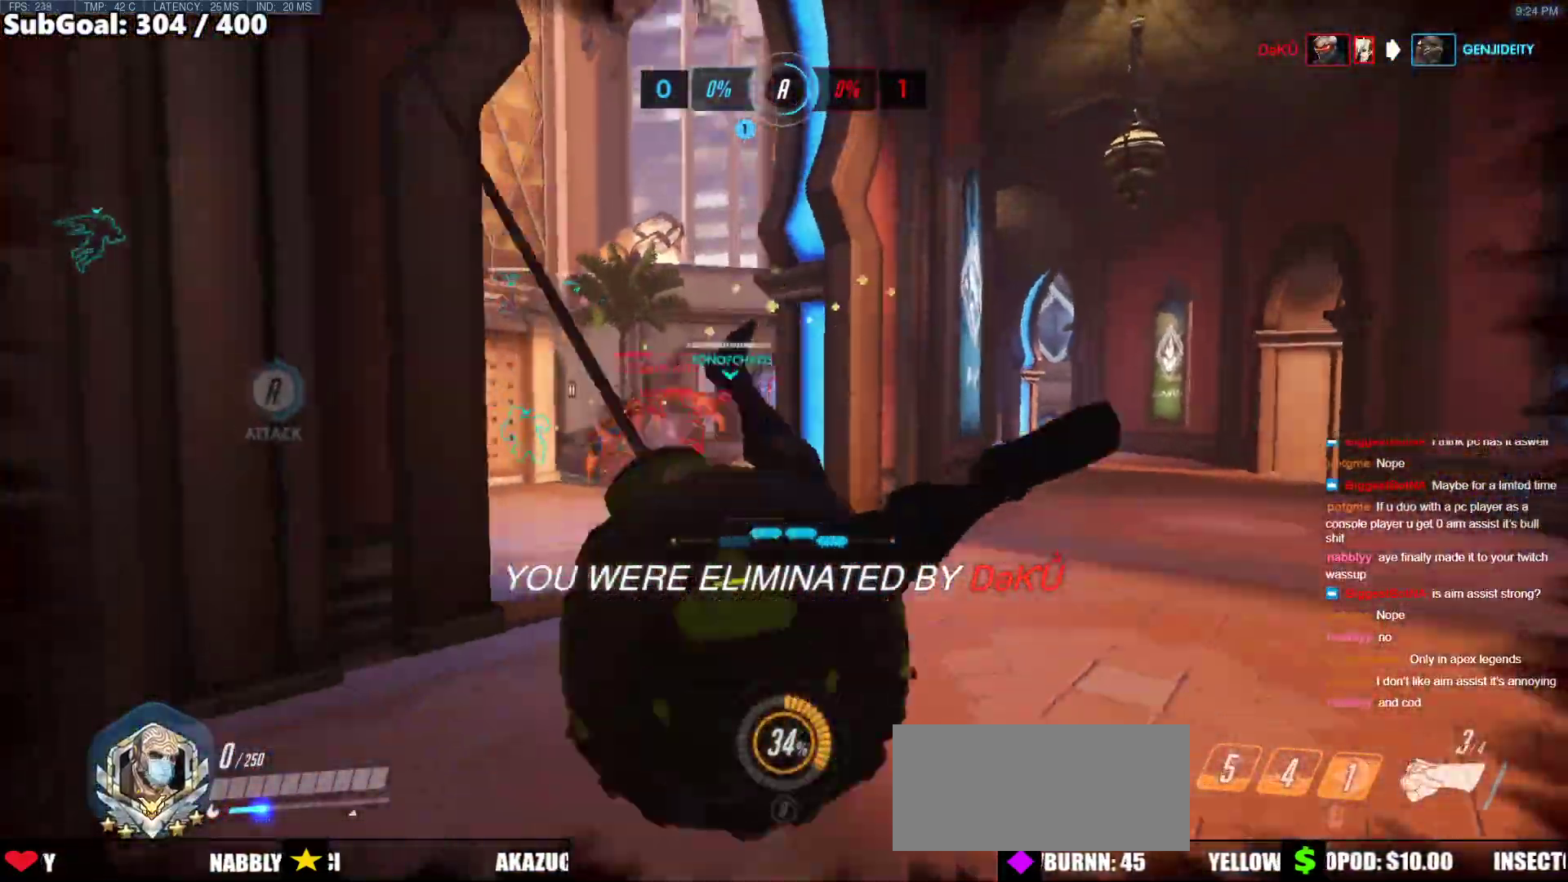
{"keys": [], "mouse": [], "events": [[253, "space", "down"], [303, "space", "up"]]}